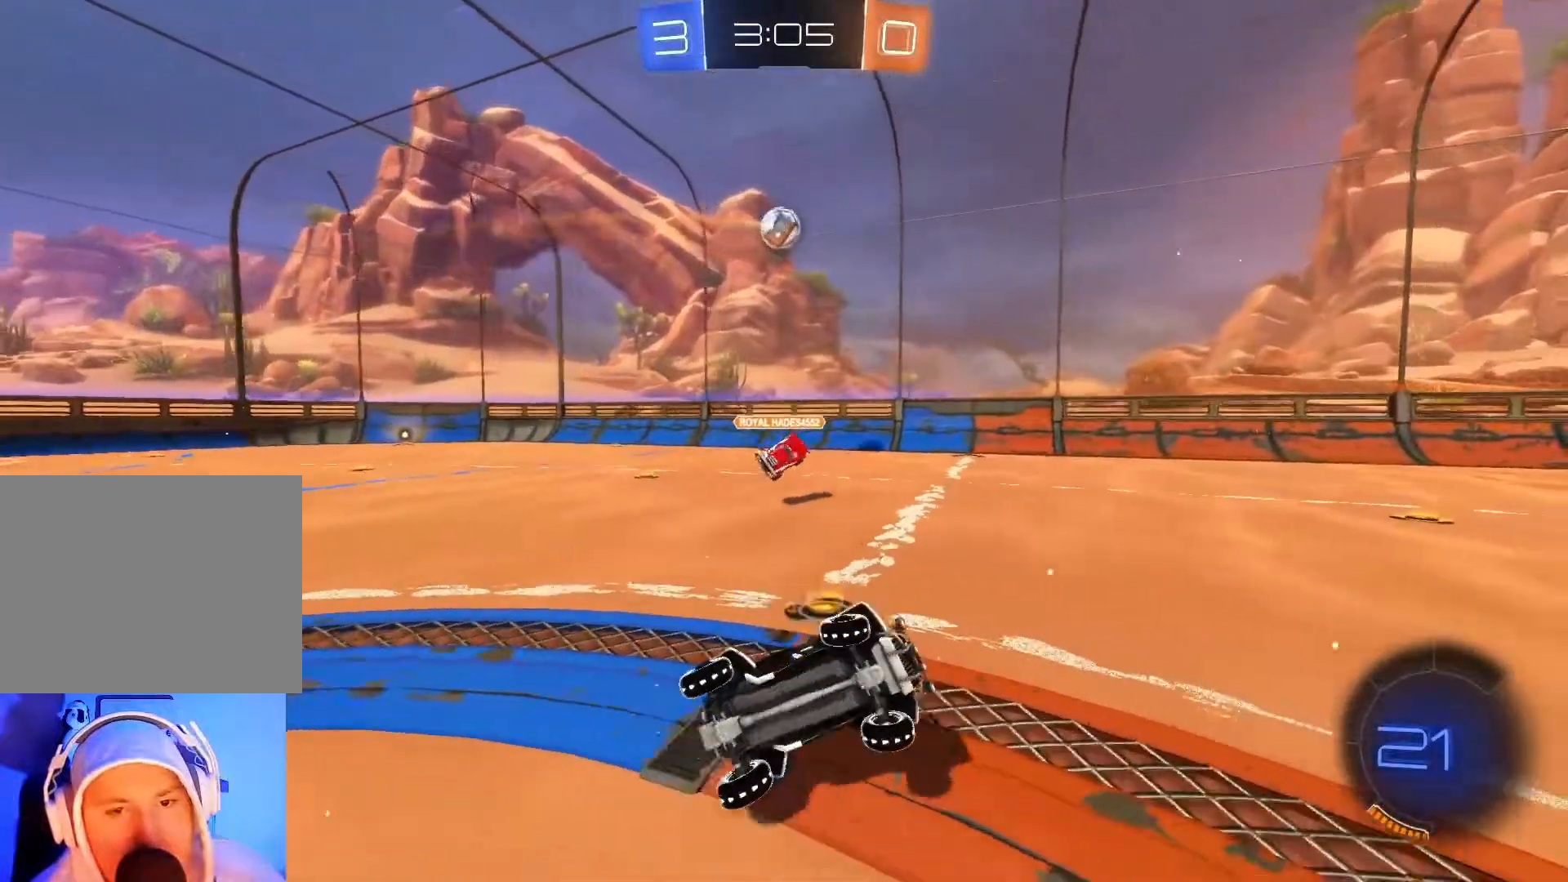
Gameplay with a controller (Xbox layout); each line is a JSON object with the inputs held at the frame after it. "events" lists button and stick changes between this image and that frame as [ms after this image, input, new state], when the widget could be followed in between. Not read: right_stick.
{"buttons": ["R2"], "left_stick": "left", "events": [[167, "X", "down"], [300, "X", "up"]]}
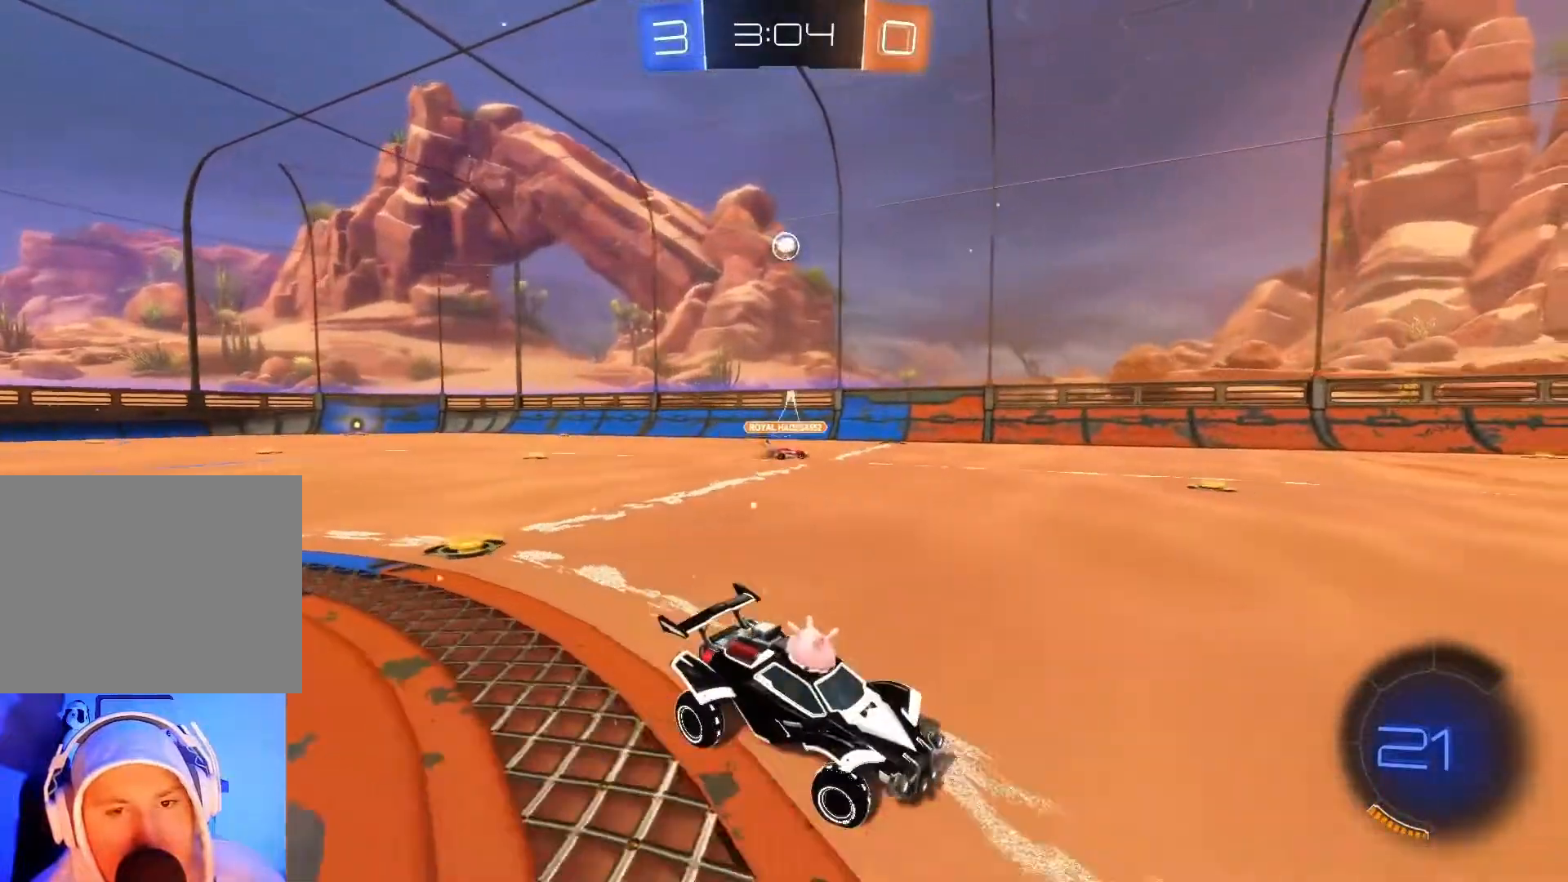
{"buttons": ["R2"], "left_stick": "left", "events": [[100, "X", "down"], [217, "X", "up"]]}
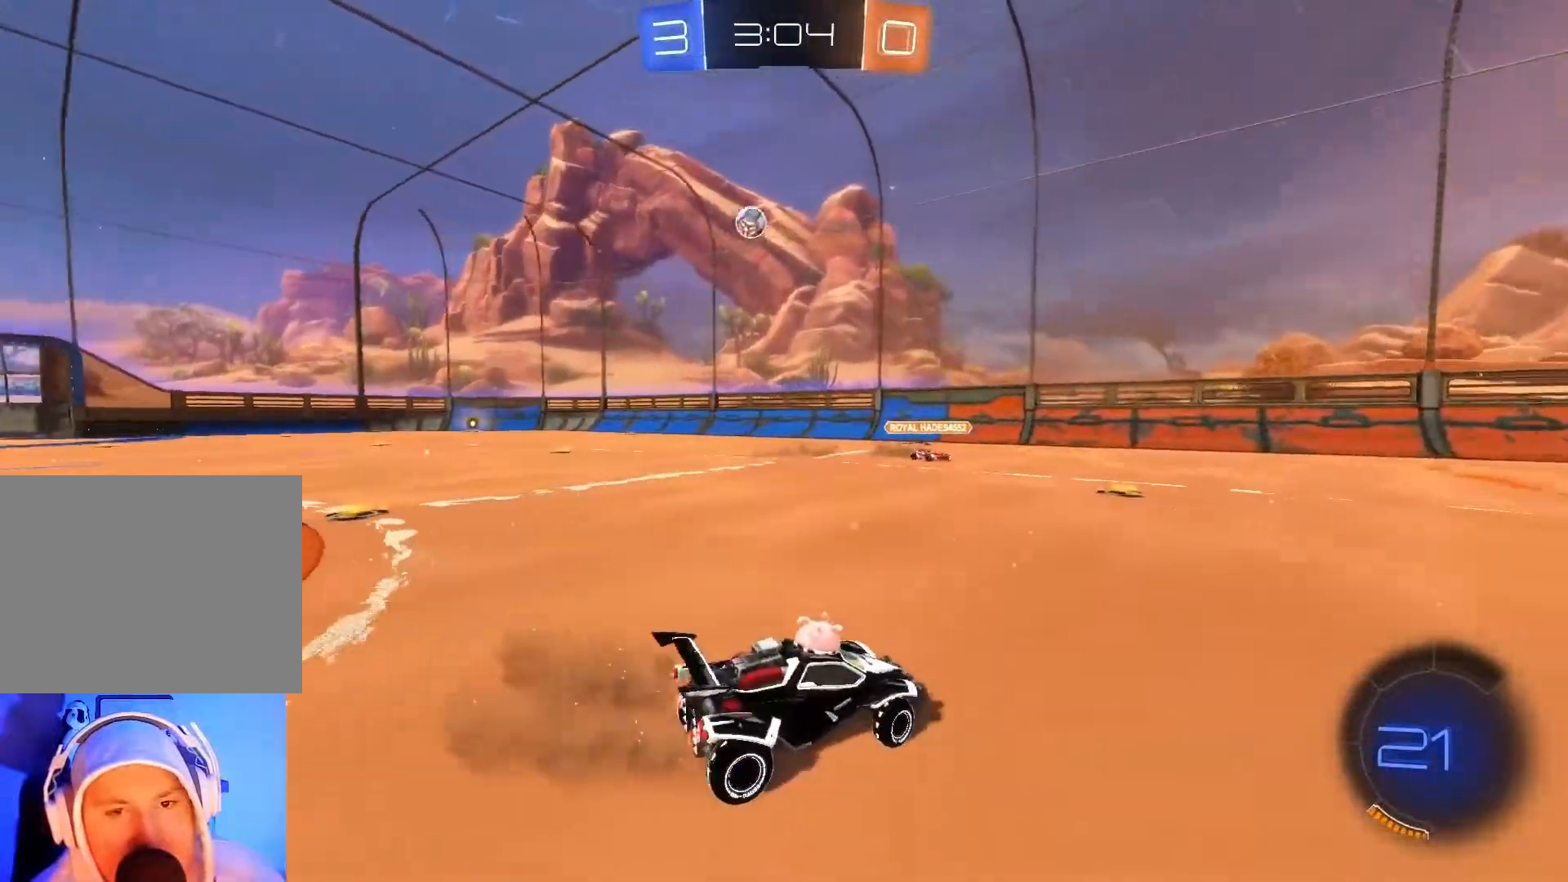
{"buttons": ["R2"], "left_stick": "left", "events": []}
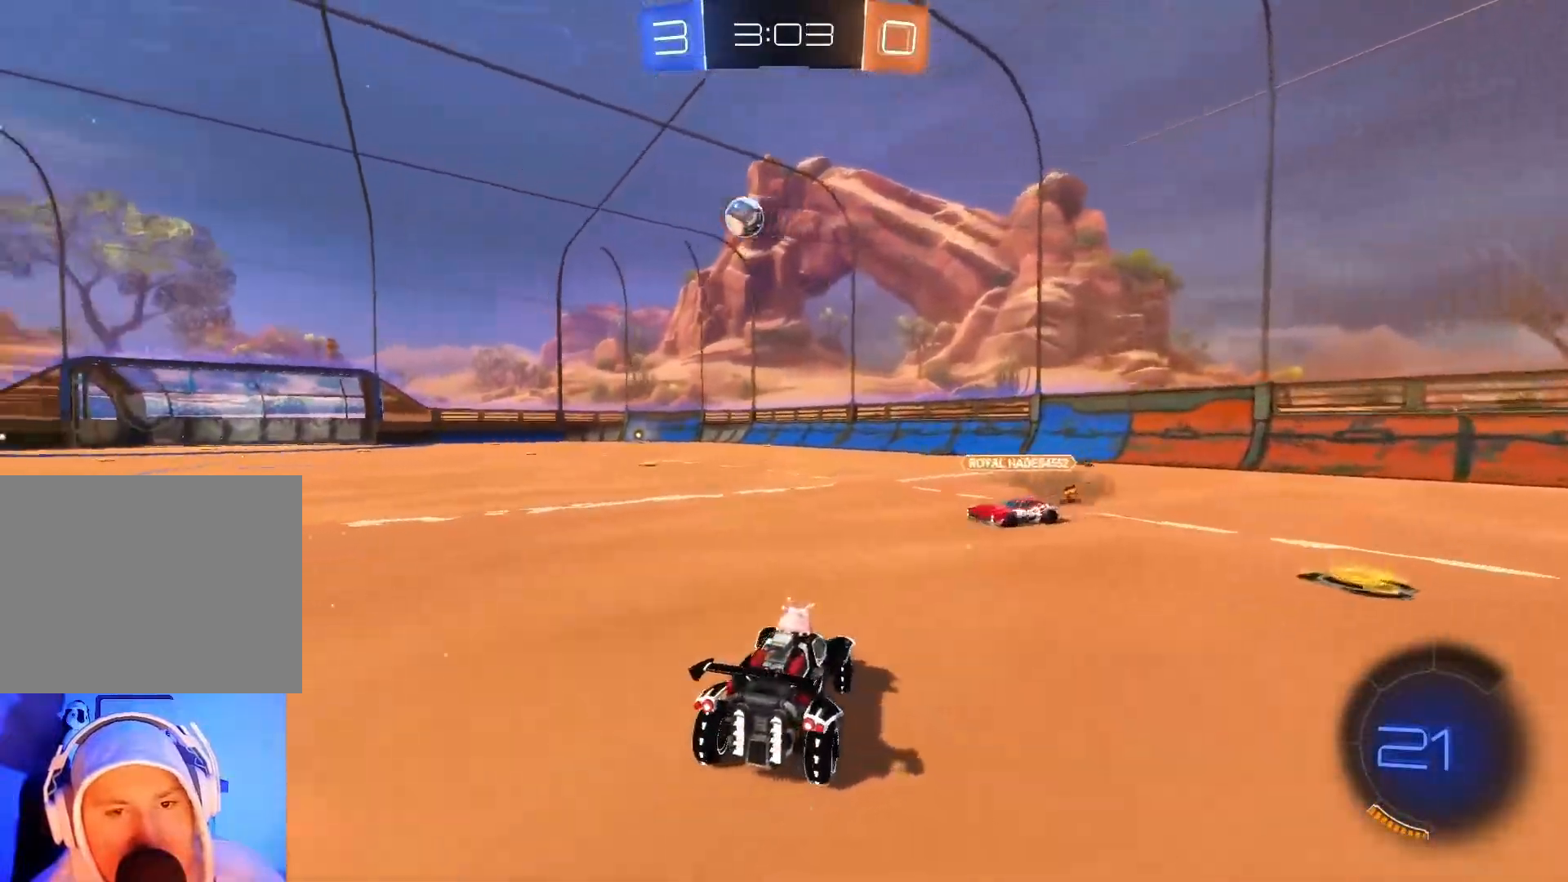
{"buttons": ["B", "R2"], "left_stick": "center", "events": [[33, "B", "down"], [383, "left_stick", "center"]]}
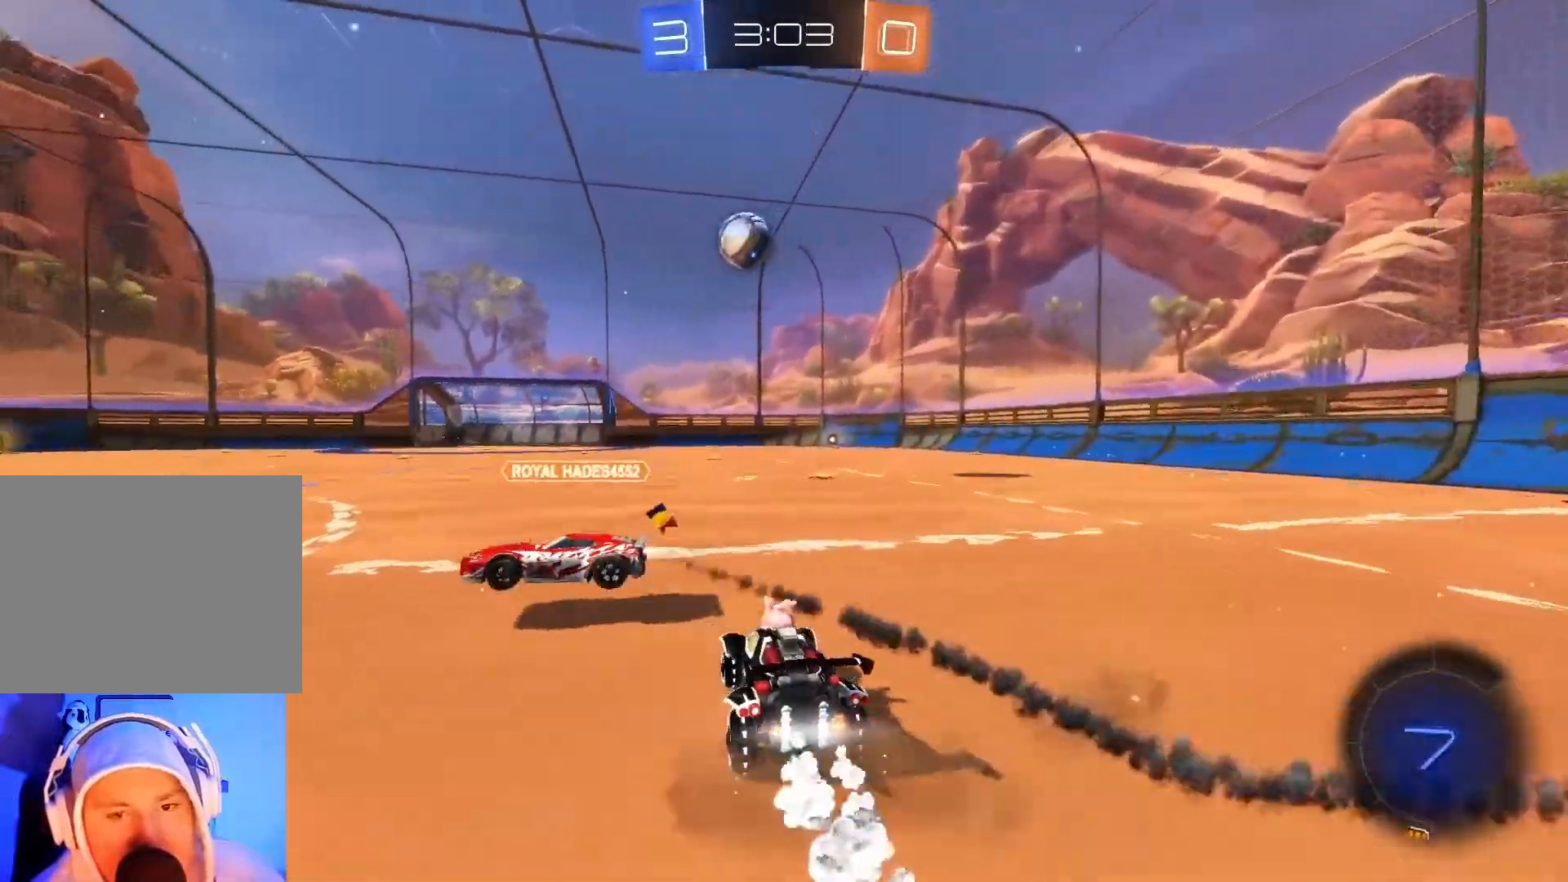
{"buttons": ["B", "R2"], "left_stick": "right", "events": [[200, "left_stick", "left"], [333, "left_stick", "center"], [383, "left_stick", "right"]]}
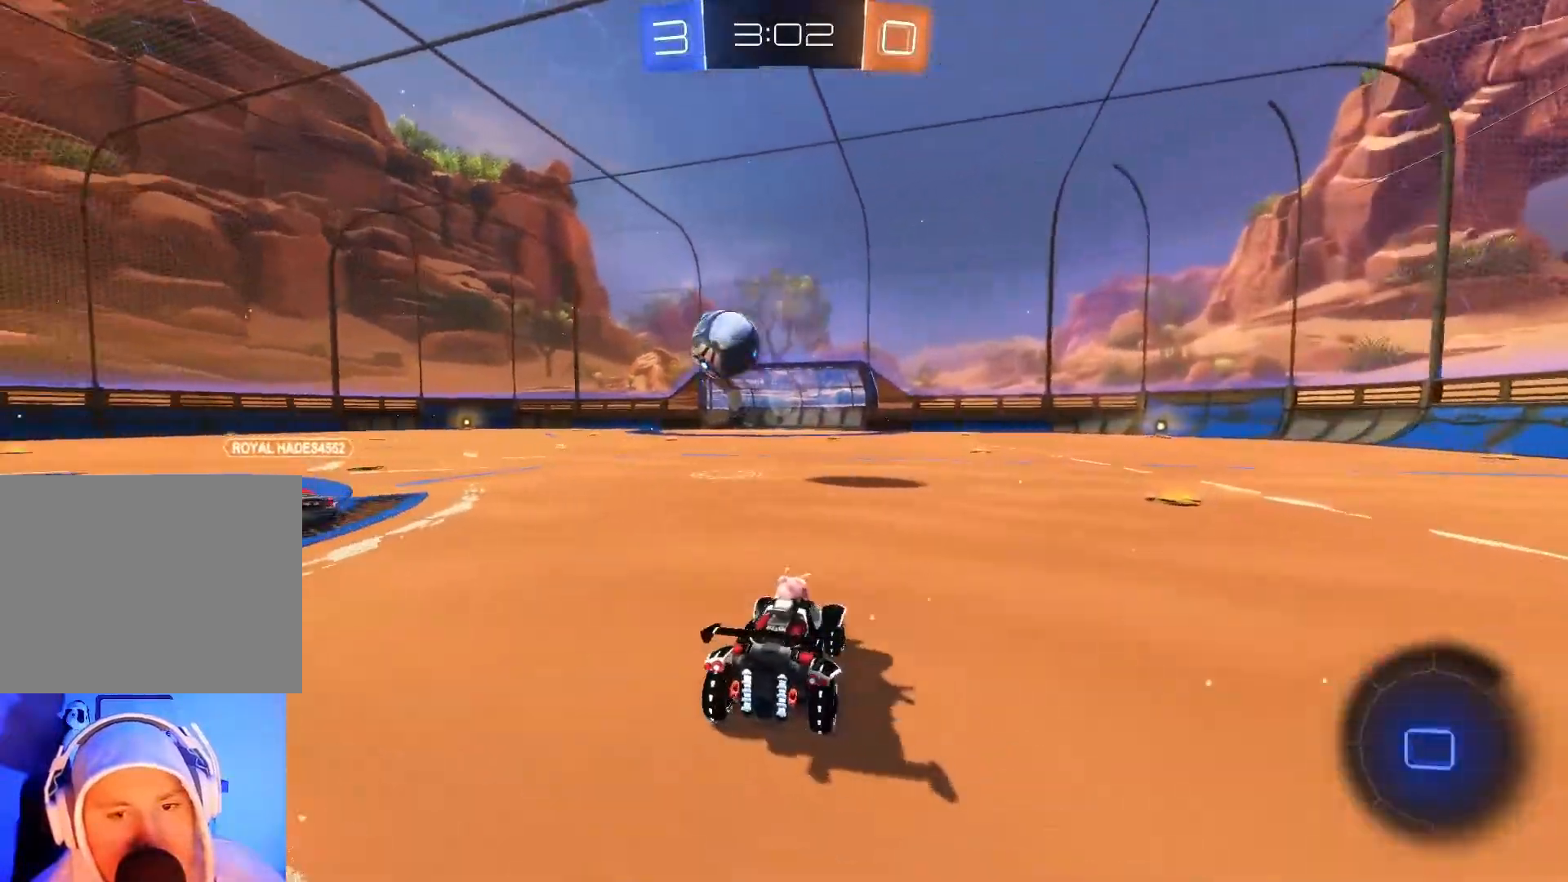
{"buttons": ["A", "B", "R2"], "left_stick": "up", "events": [[200, "A", "down"], [200, "left_stick", "up"], [267, "A", "up"], [367, "A", "down"]]}
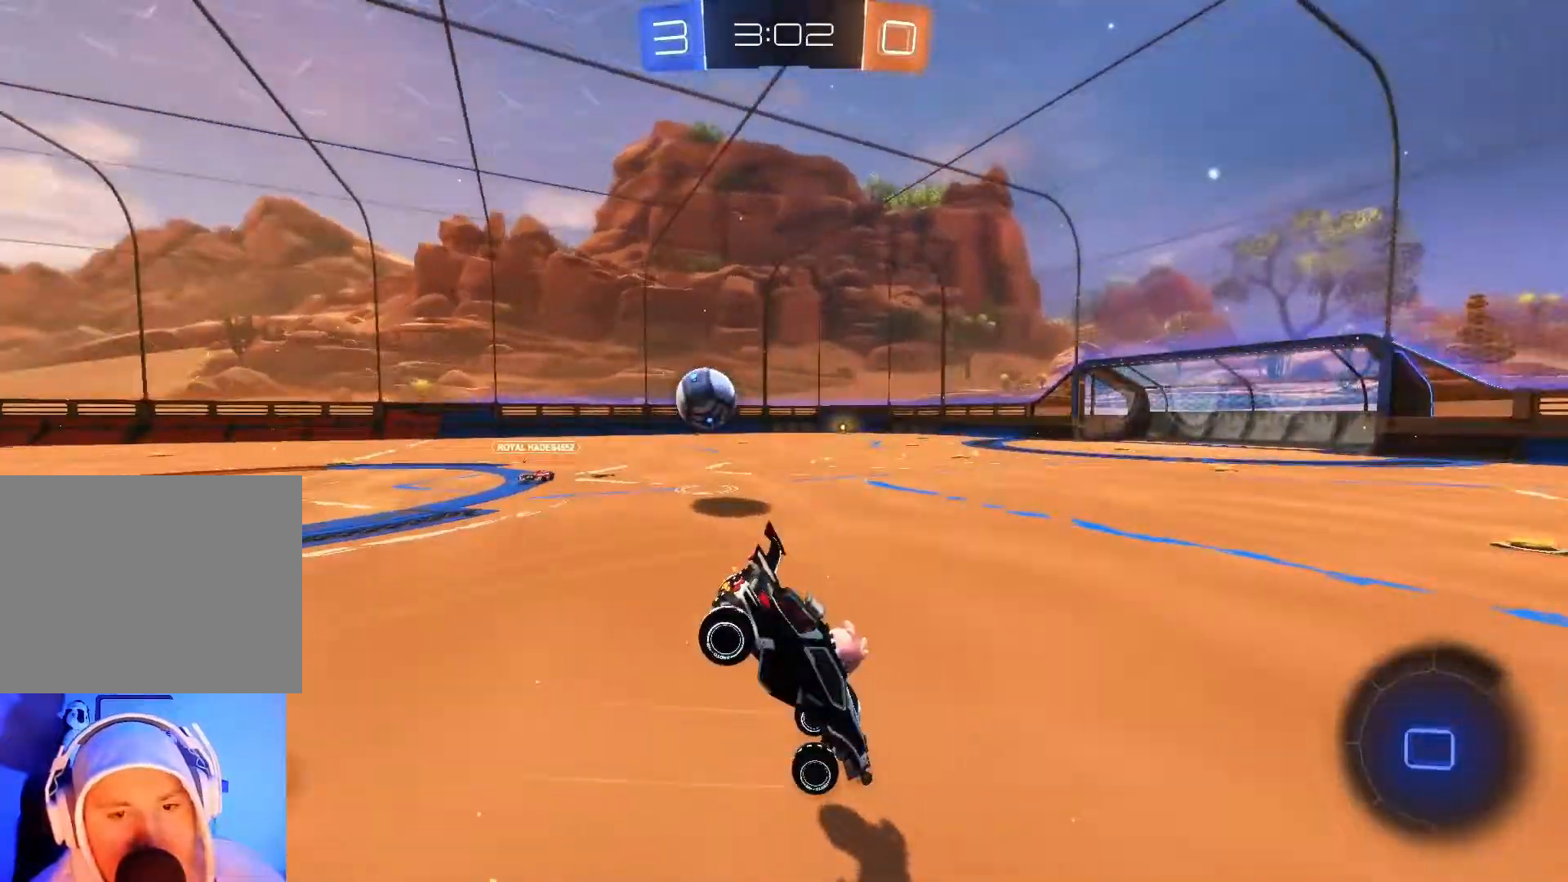
{"buttons": ["R2"], "left_stick": "center", "events": [[67, "A", "up"], [150, "B", "up"], [233, "Y", "down"], [350, "Y", "up"], [417, "left_stick", "center"]]}
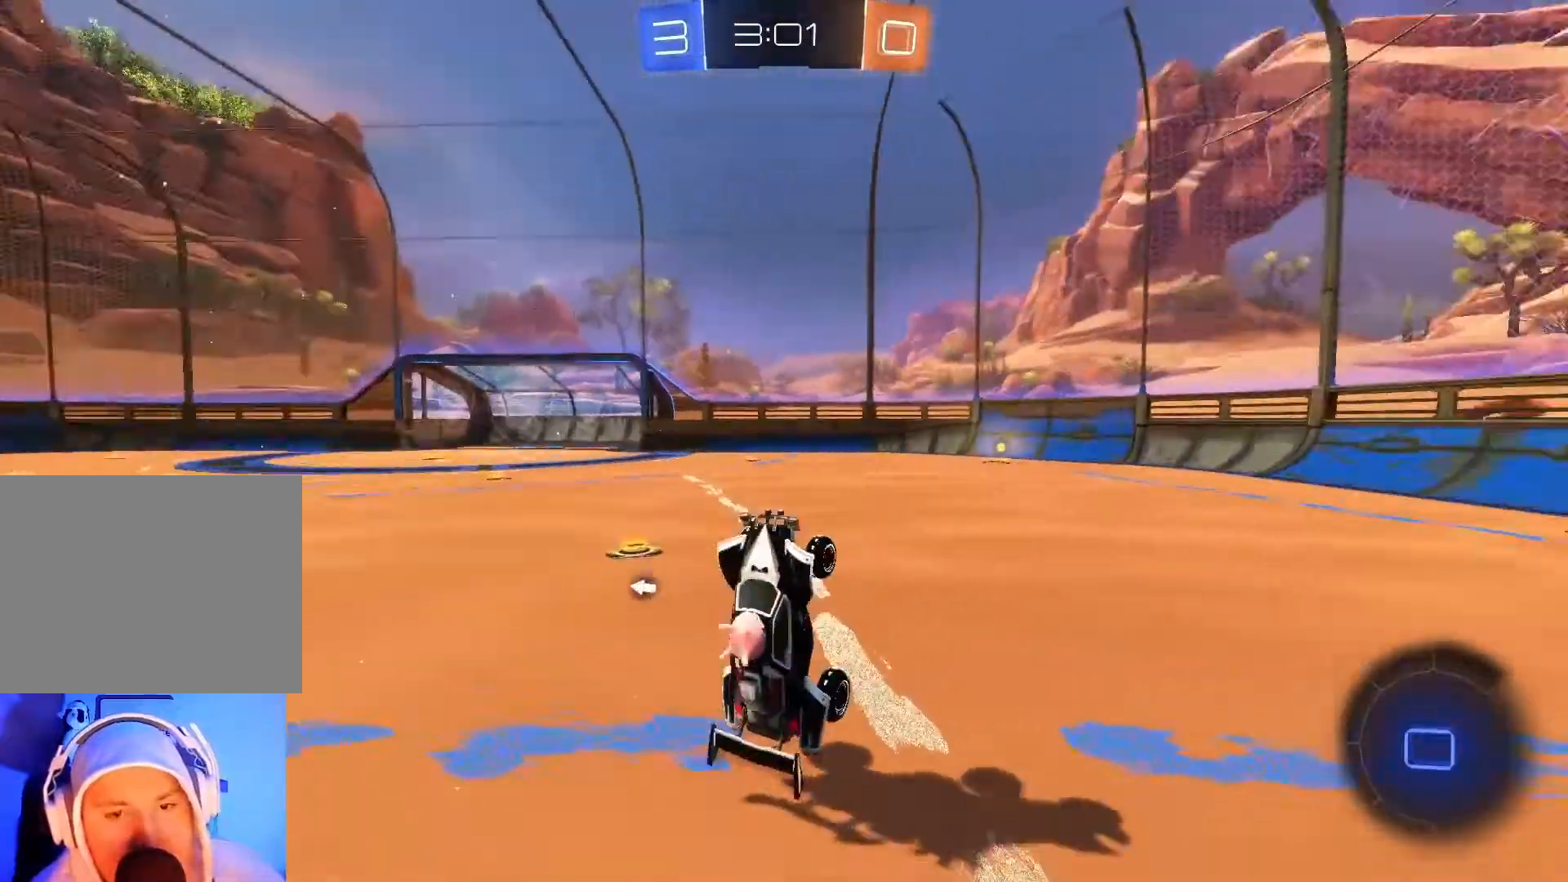
{"buttons": ["R2"], "left_stick": "center", "events": []}
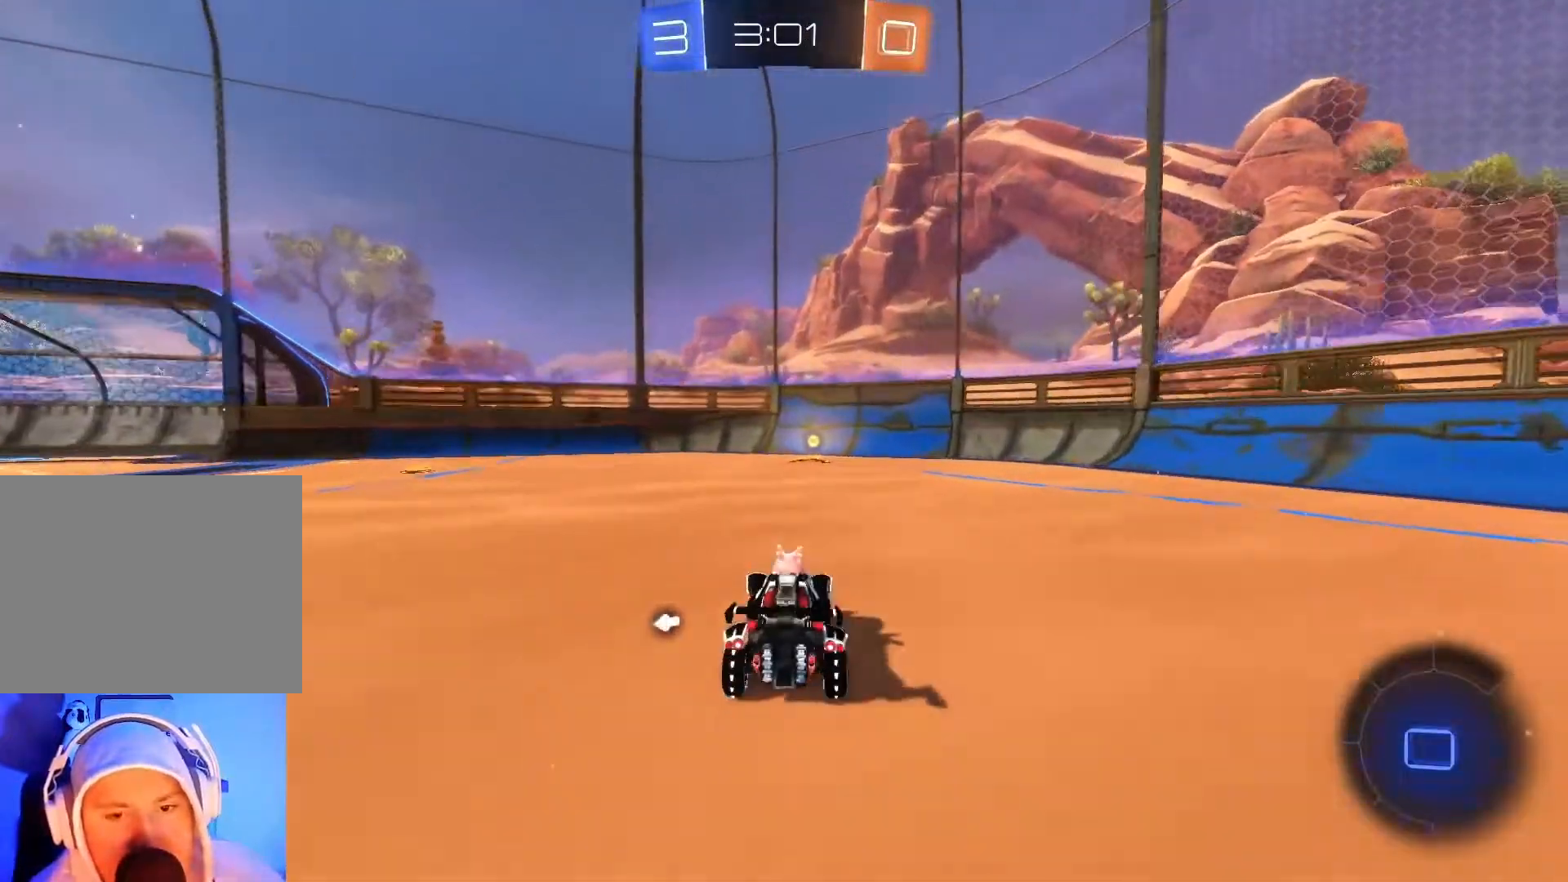
{"buttons": ["Y", "R2"], "left_stick": "center", "events": [[267, "left_stick", "right"], [367, "left_stick", "center"], [450, "Y", "down"]]}
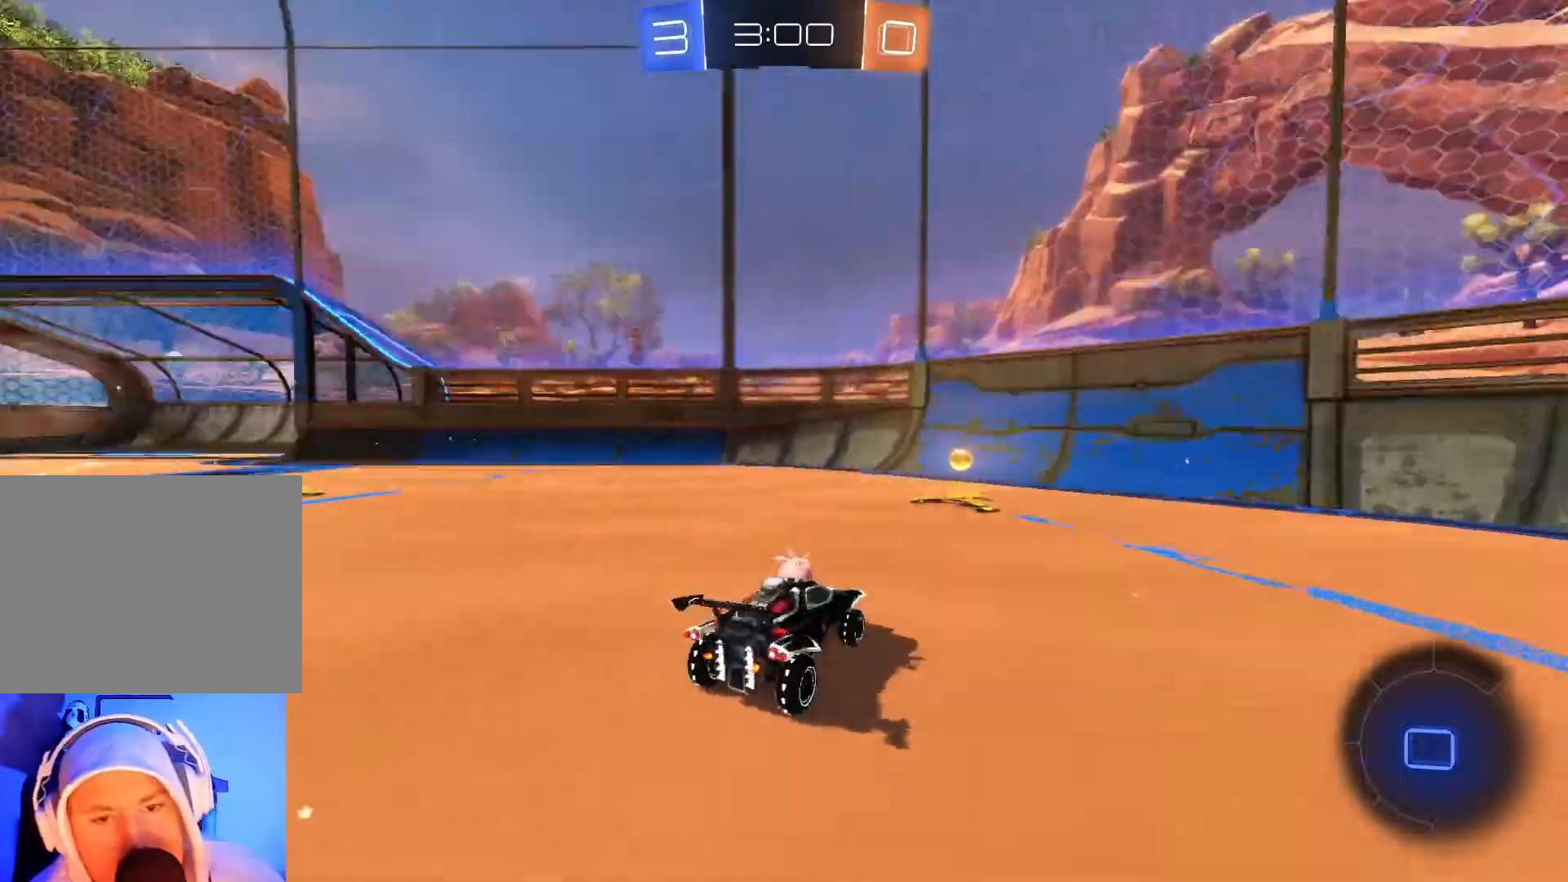
{"buttons": ["B", "R2"], "left_stick": "left", "events": [[67, "left_stick", "left"], [100, "Y", "up"], [217, "X", "down"], [317, "X", "up"], [500, "B", "down"]]}
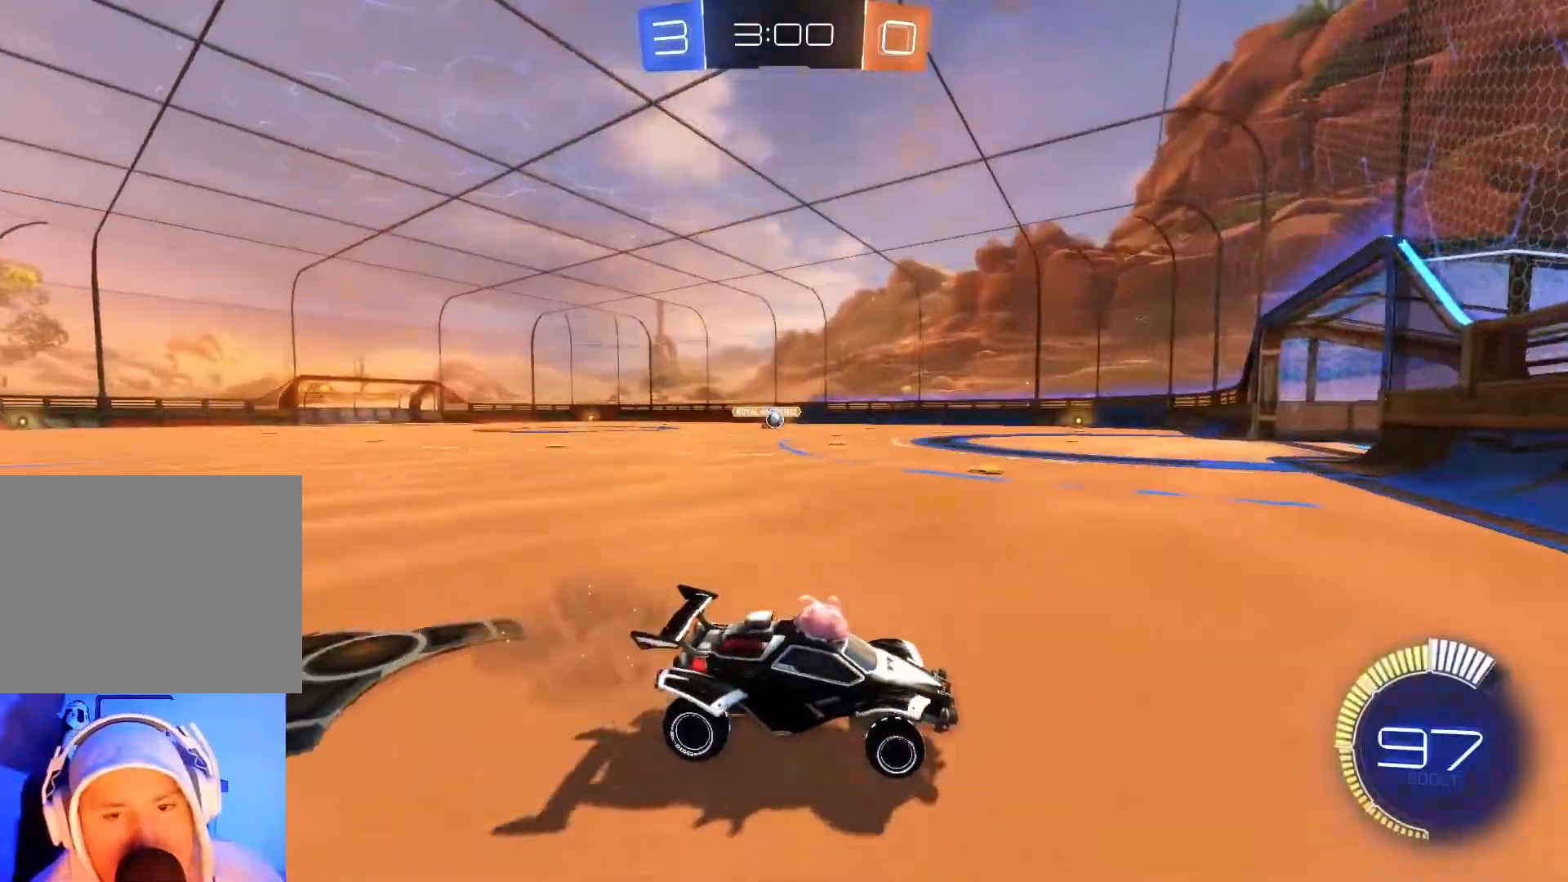
{"buttons": ["R2"], "left_stick": "left", "events": [[100, "left_stick", "center"], [267, "left_stick", "left"], [450, "B", "up"]]}
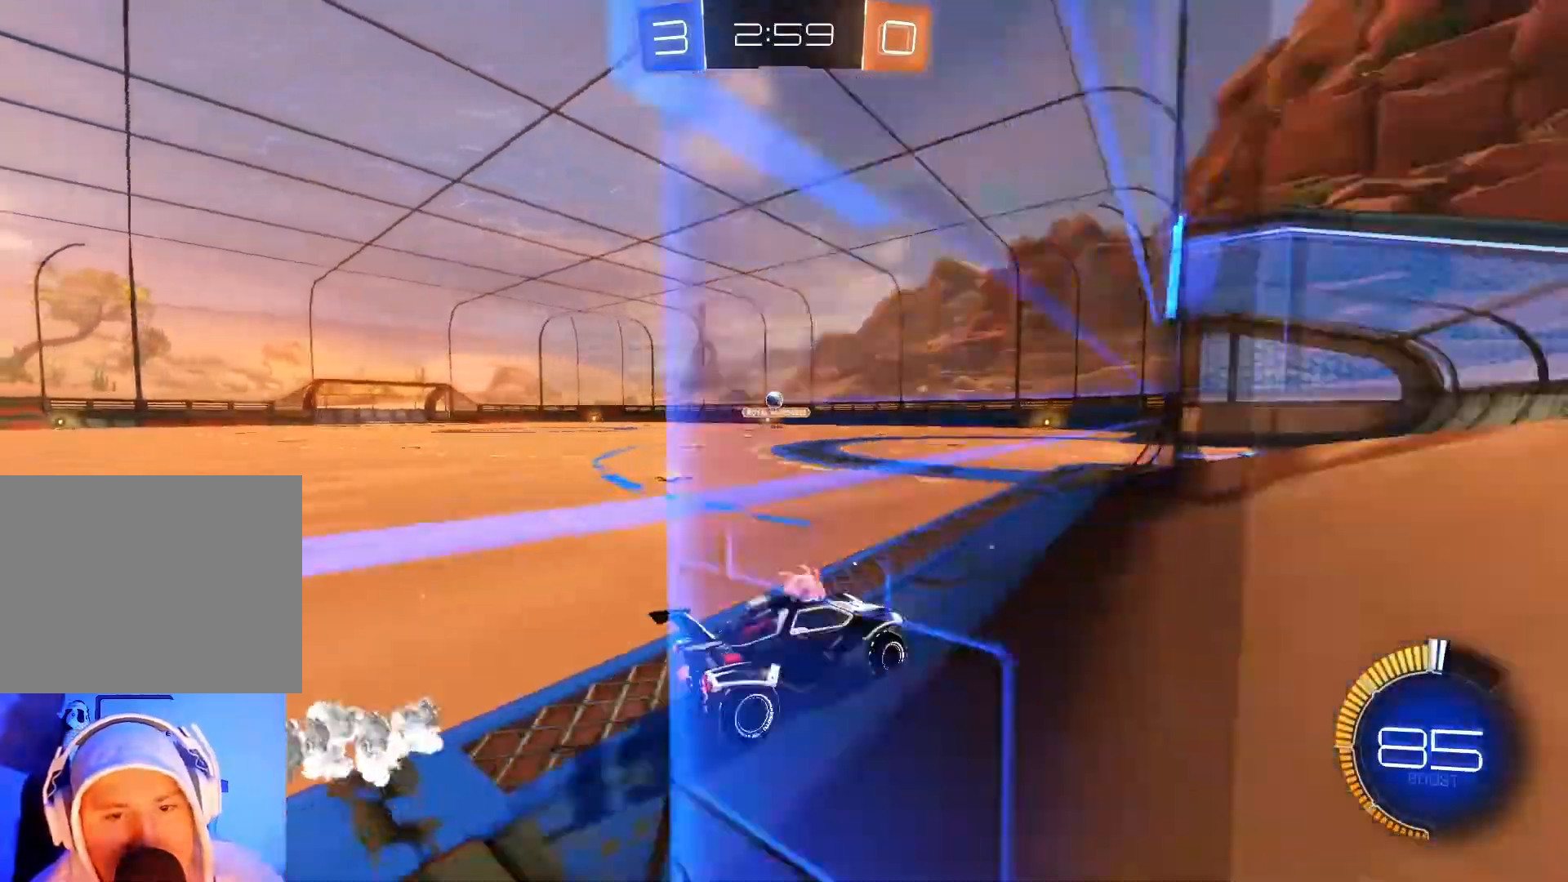
{"buttons": ["R2"], "left_stick": "center", "events": [[167, "left_stick", "center"]]}
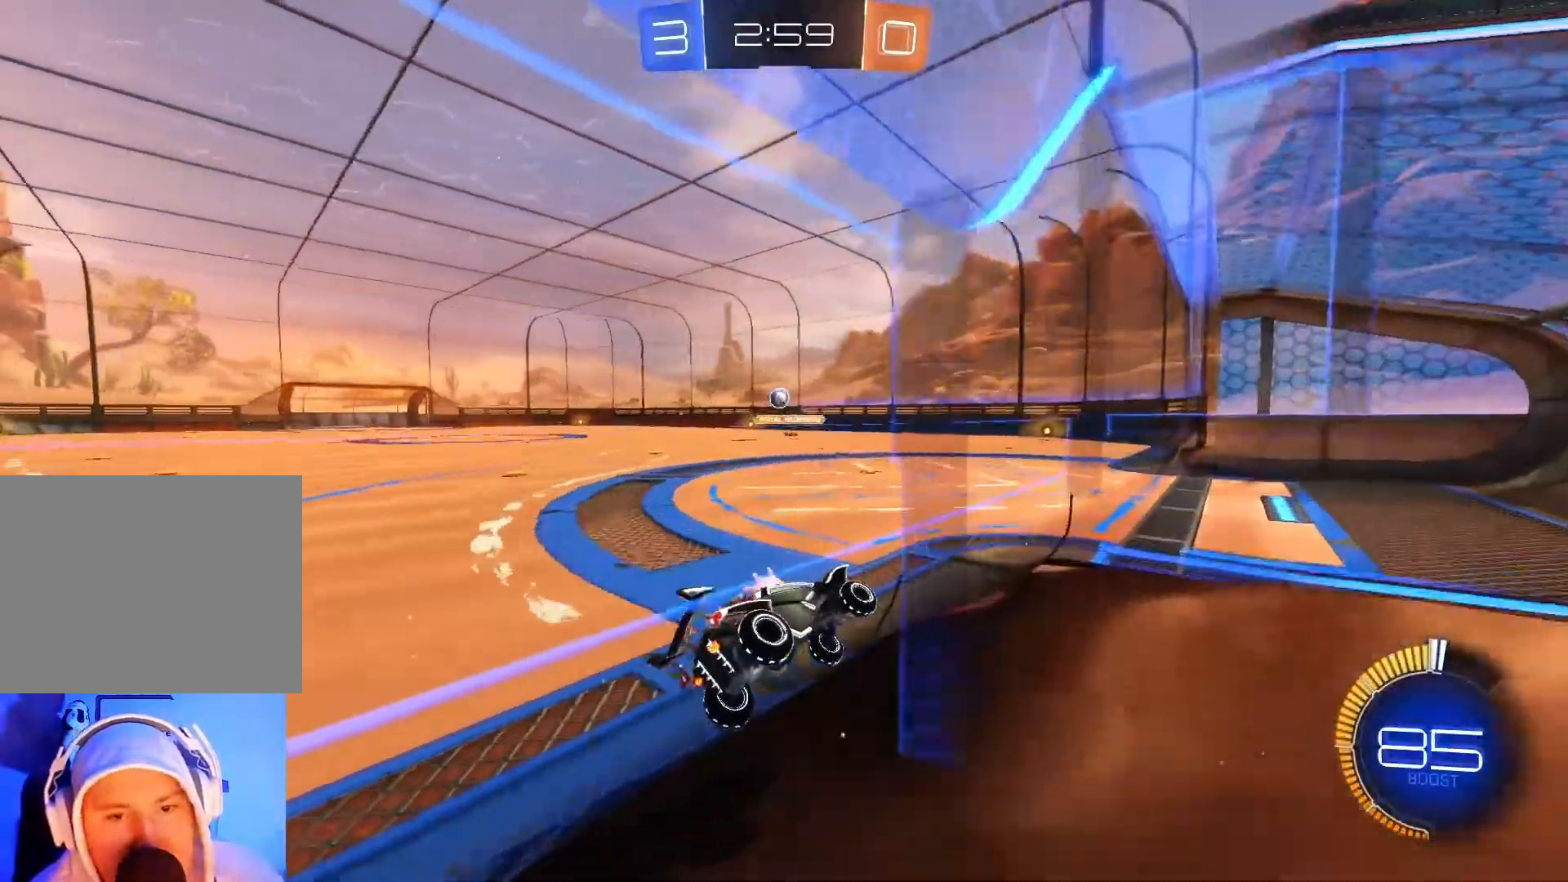
{"buttons": ["R2"], "left_stick": "center", "events": []}
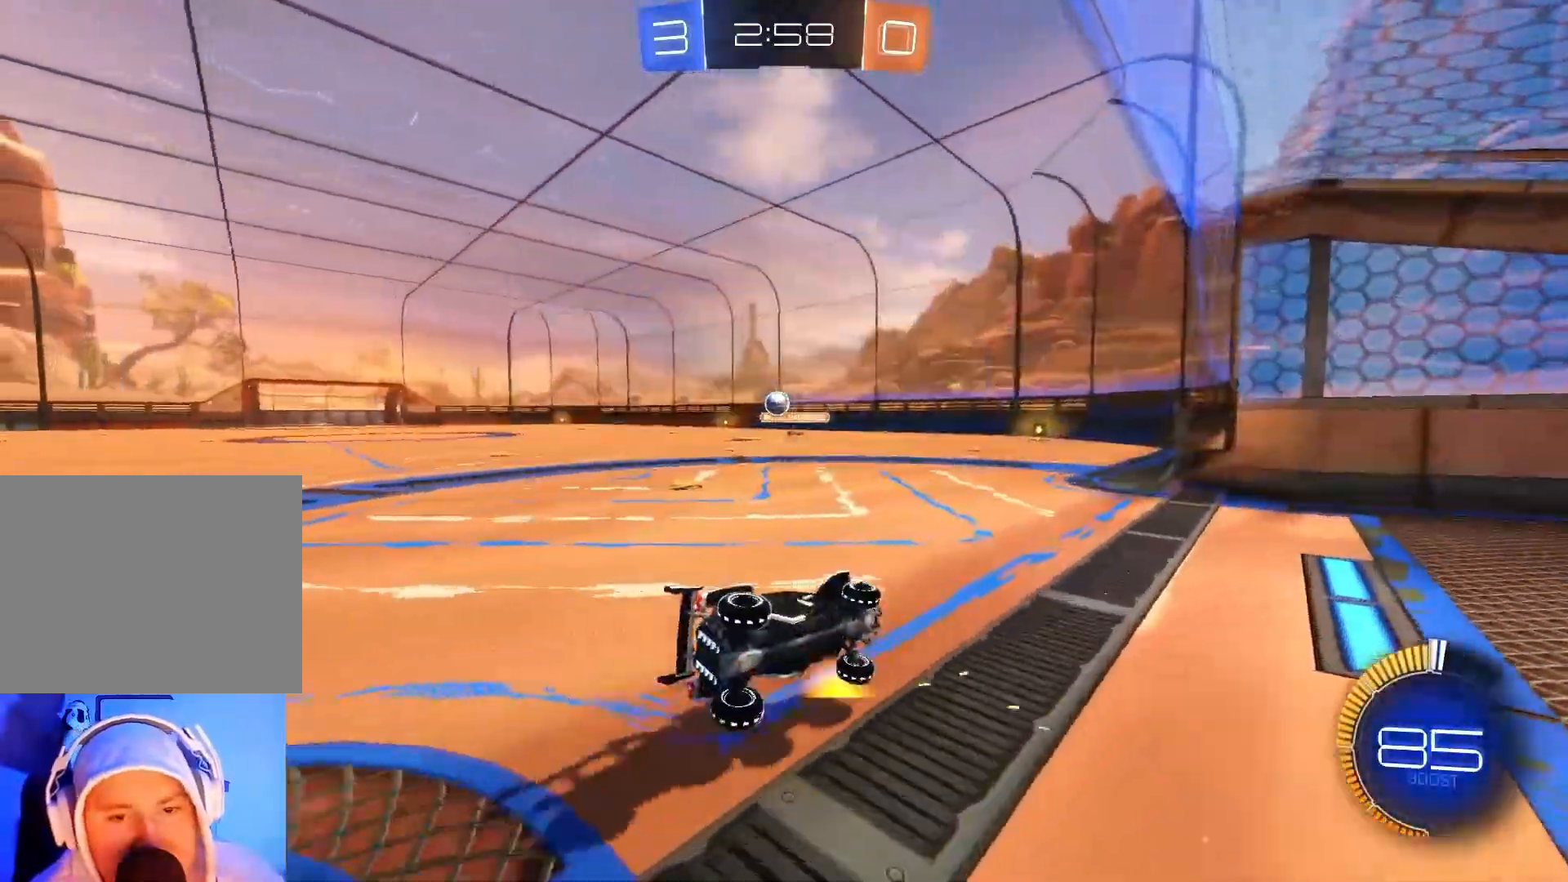
{"buttons": ["L2"], "left_stick": "center", "events": [[100, "left_stick", "left"], [233, "L2", "down"], [250, "R2", "up"], [483, "left_stick", "center"]]}
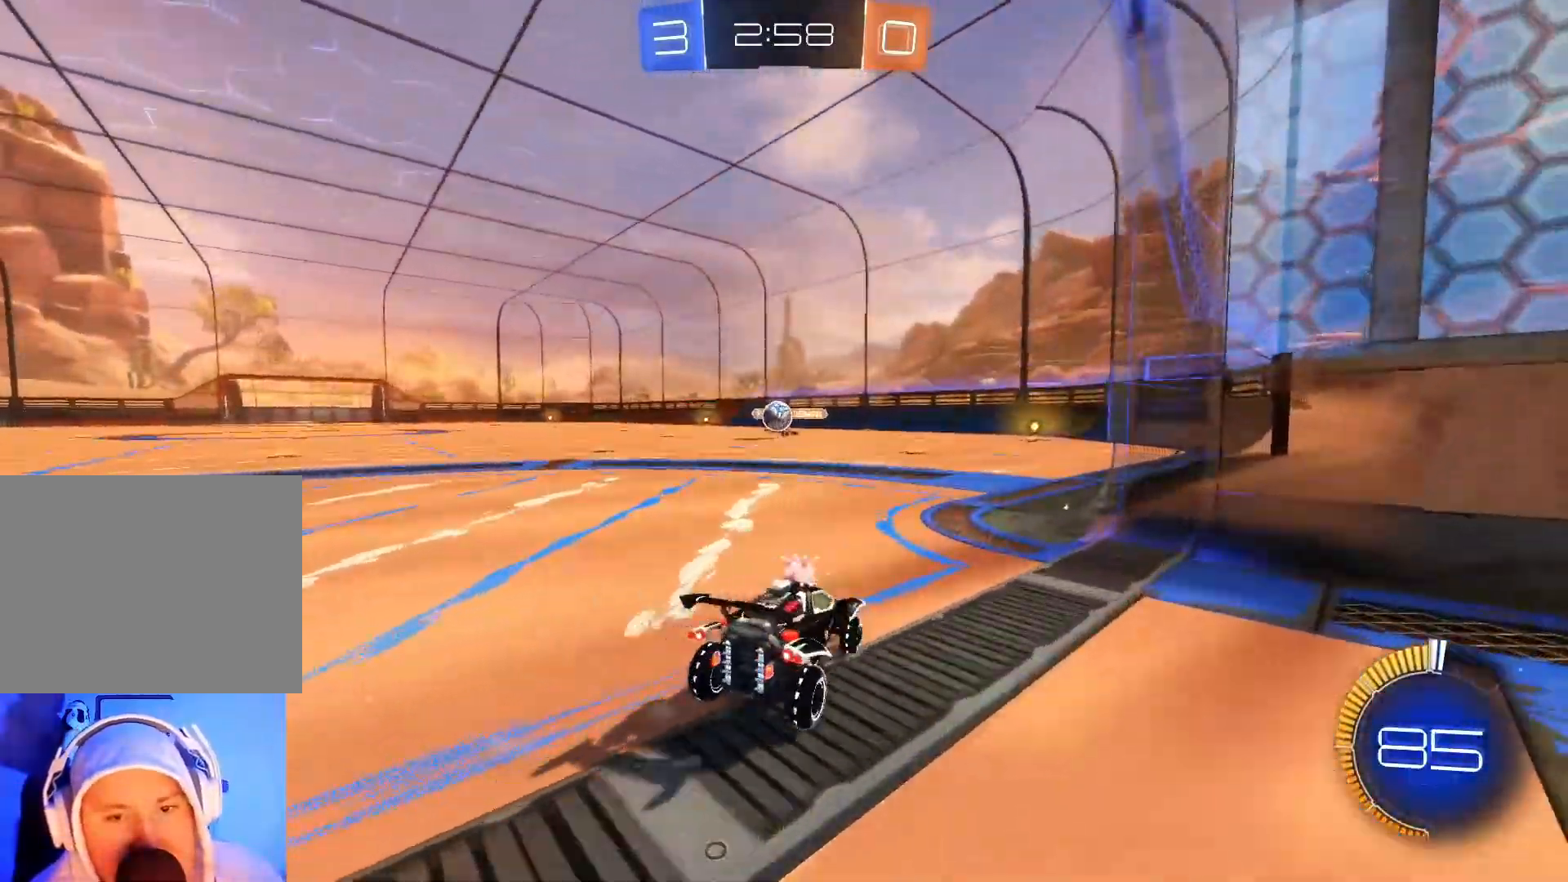
{"buttons": ["R2"], "left_stick": "center", "events": [[67, "left_stick", "right"], [350, "left_stick", "center"], [400, "R2", "down"], [417, "L2", "up"]]}
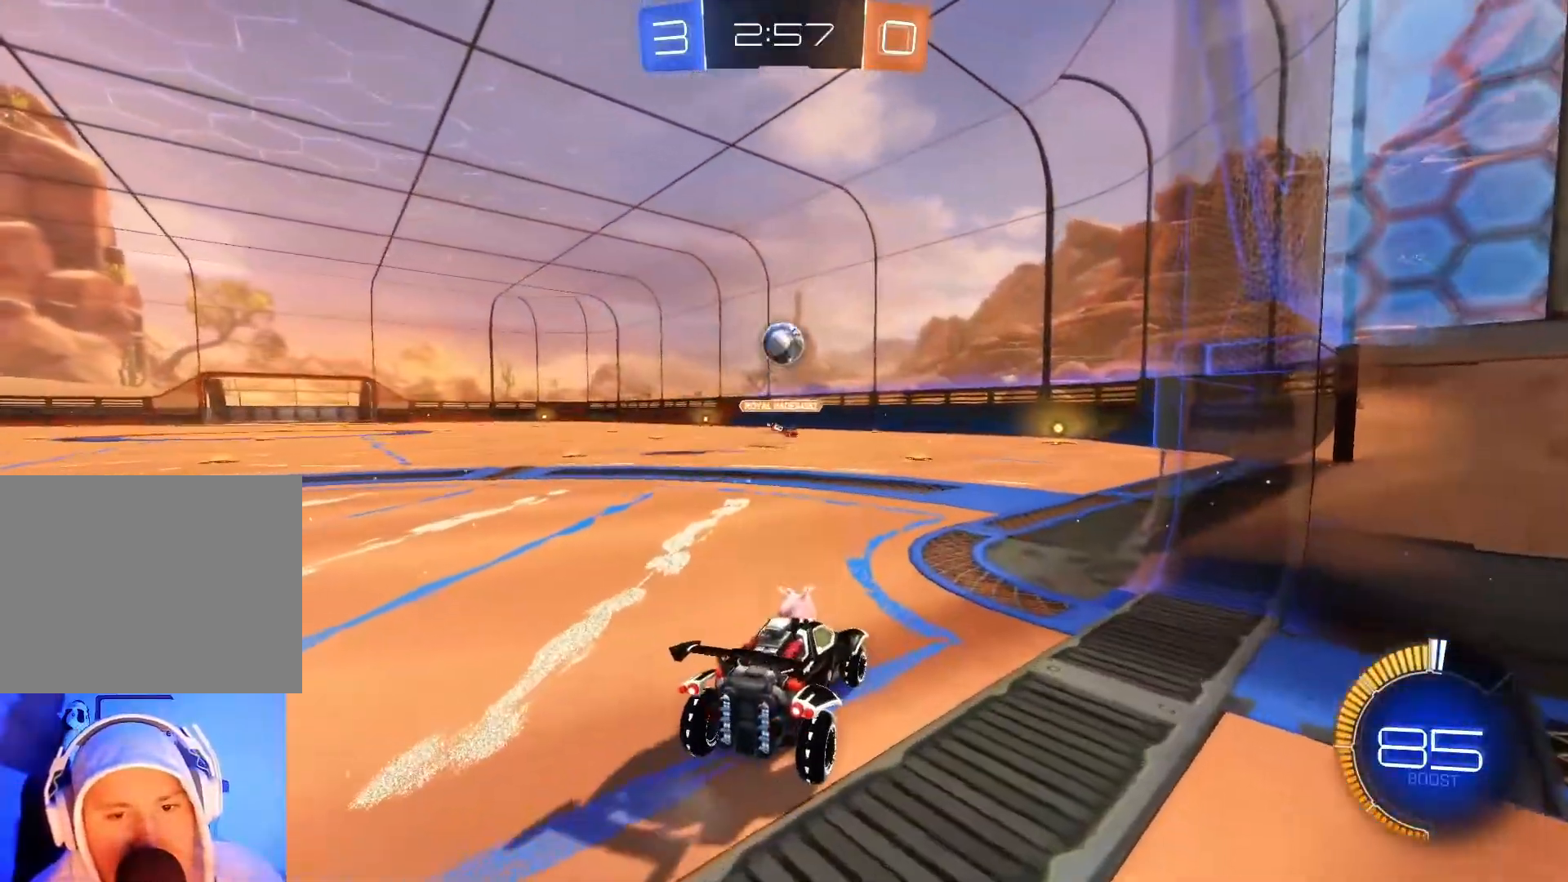
{"buttons": ["B", "R2"], "left_stick": "down", "events": [[67, "left_stick", "down"], [83, "A", "down"], [83, "R2", "up"], [317, "A", "up"], [383, "B", "down"], [433, "R2", "down"]]}
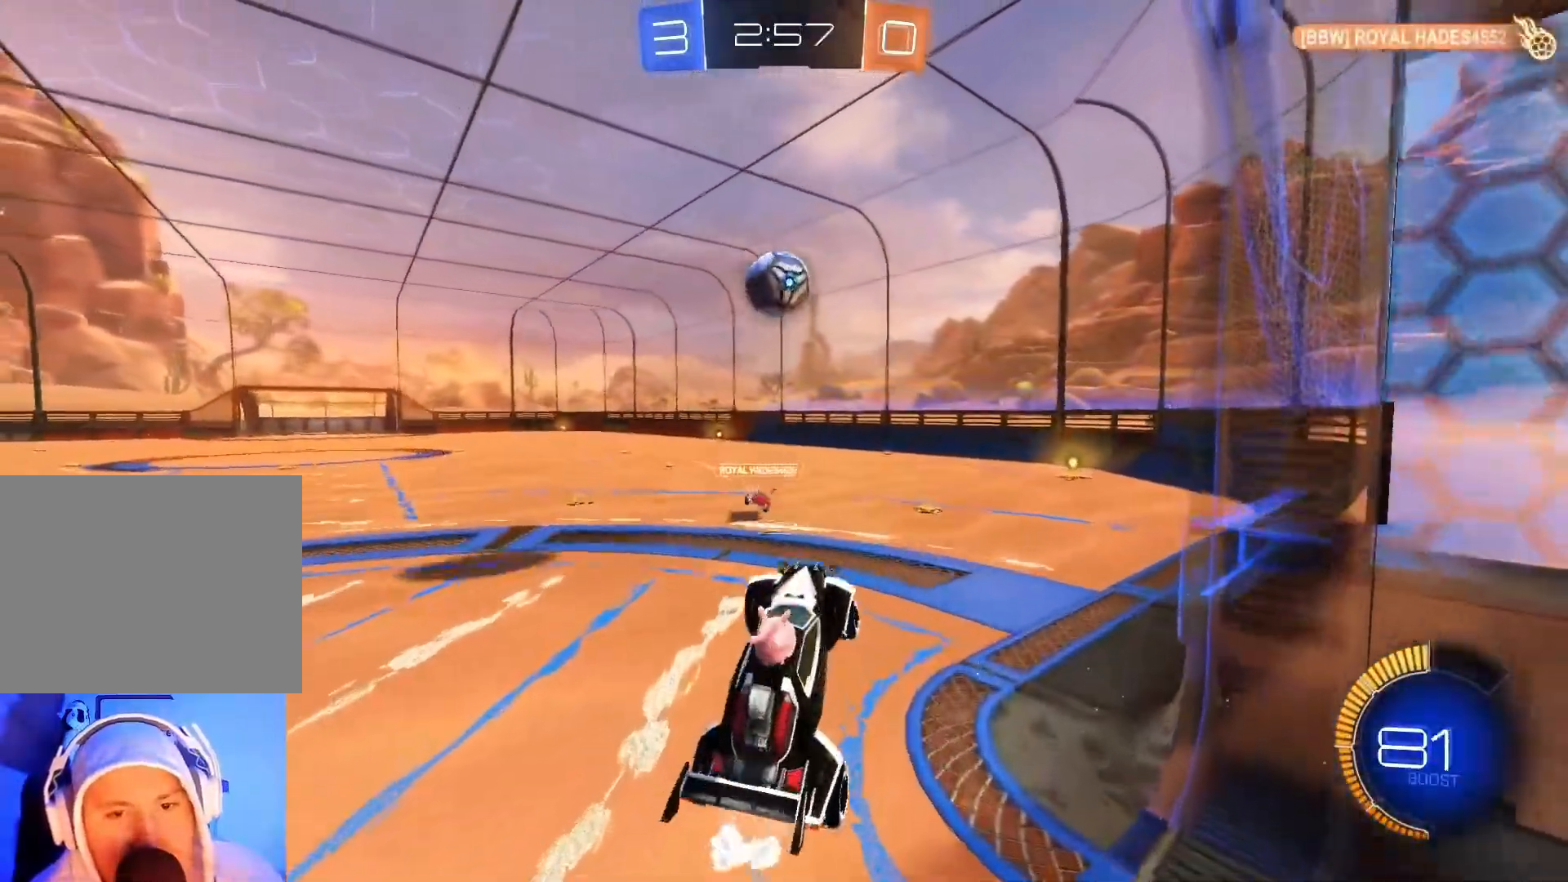
{"buttons": ["B", "R2"], "left_stick": "up", "events": [[17, "left_stick", "center"], [33, "A", "down"], [317, "A", "up"], [367, "left_stick", "up-left"], [467, "left_stick", "up"]]}
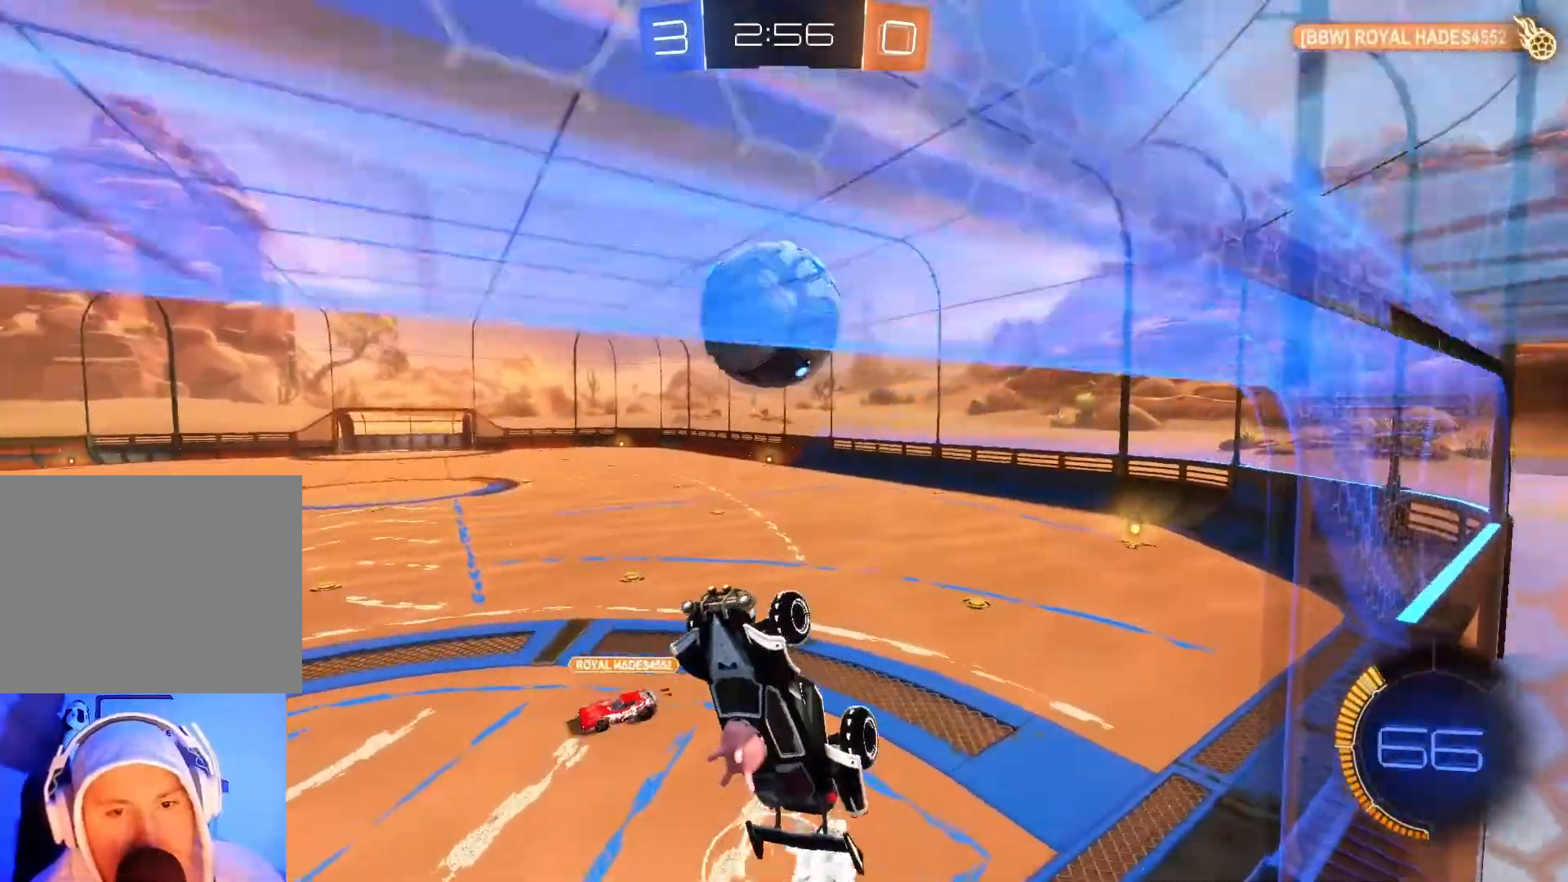
{"buttons": ["R2"], "left_stick": "up-right", "events": [[17, "left_stick", "up-right"], [117, "B", "up"], [133, "B", "down"], [150, "B", "up"]]}
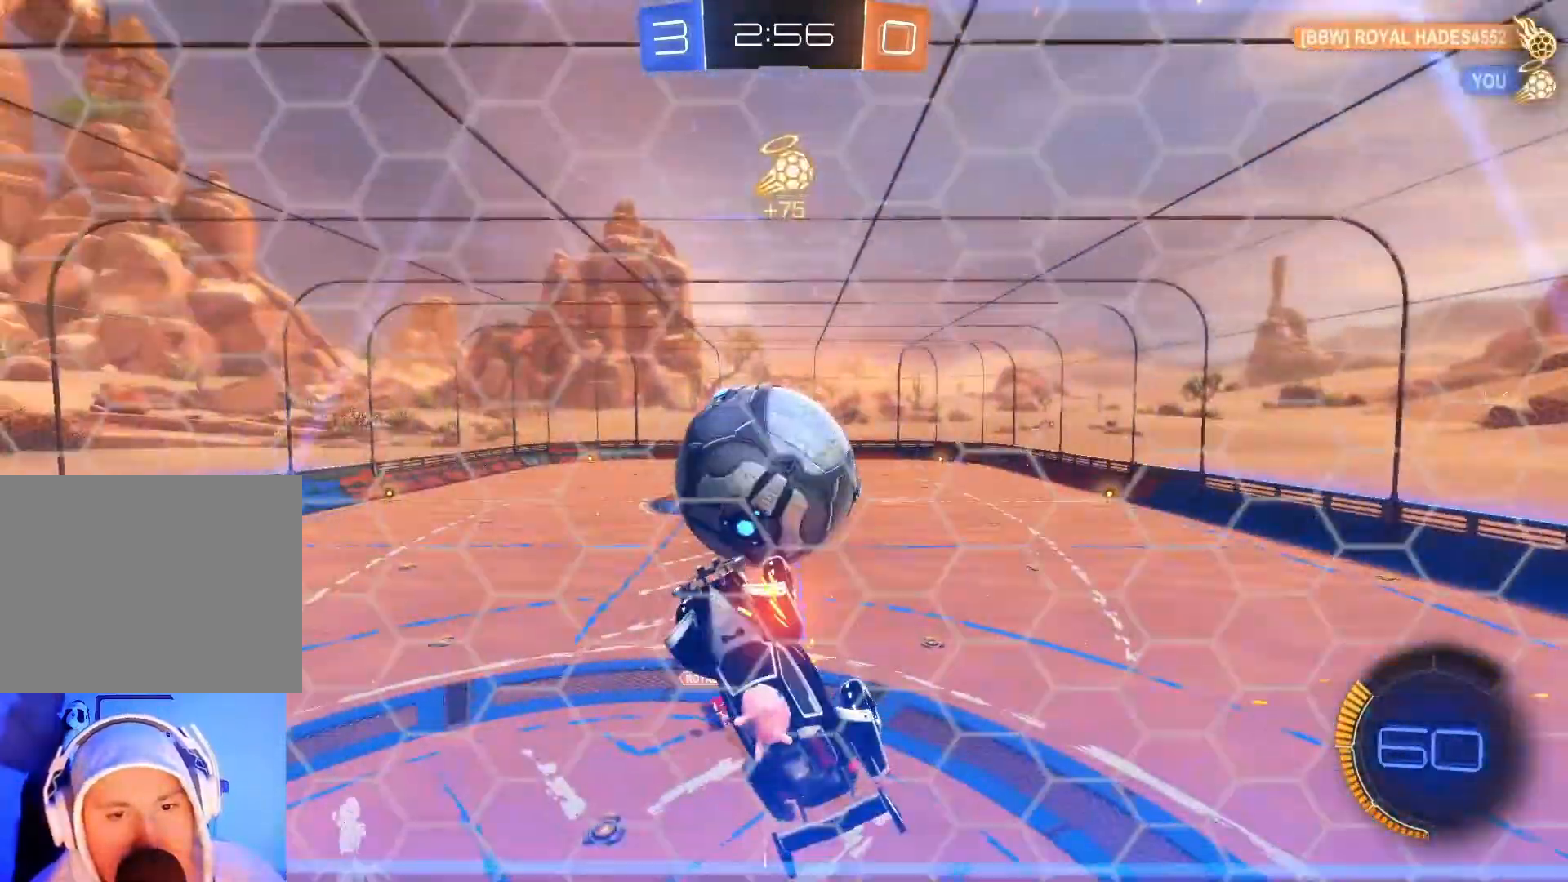
{"buttons": ["R2"], "left_stick": "up", "events": [[267, "left_stick", "up"]]}
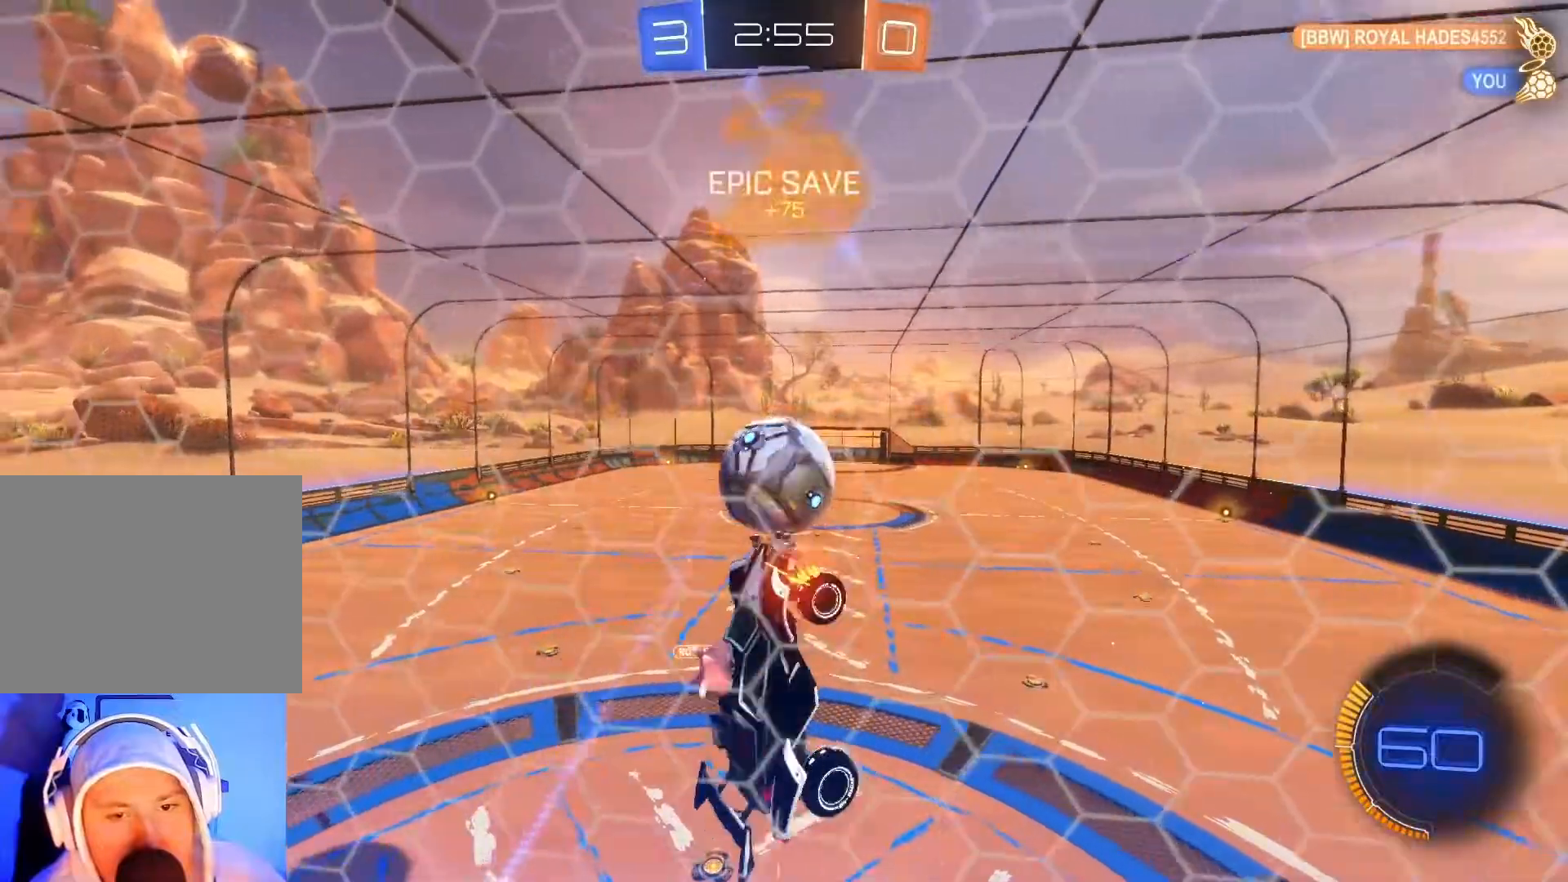
{"buttons": ["R2"], "left_stick": "down-left", "events": [[33, "left_stick", "left"], [100, "left_stick", "center"], [250, "left_stick", "up"], [350, "left_stick", "left"], [500, "left_stick", "down-left"]]}
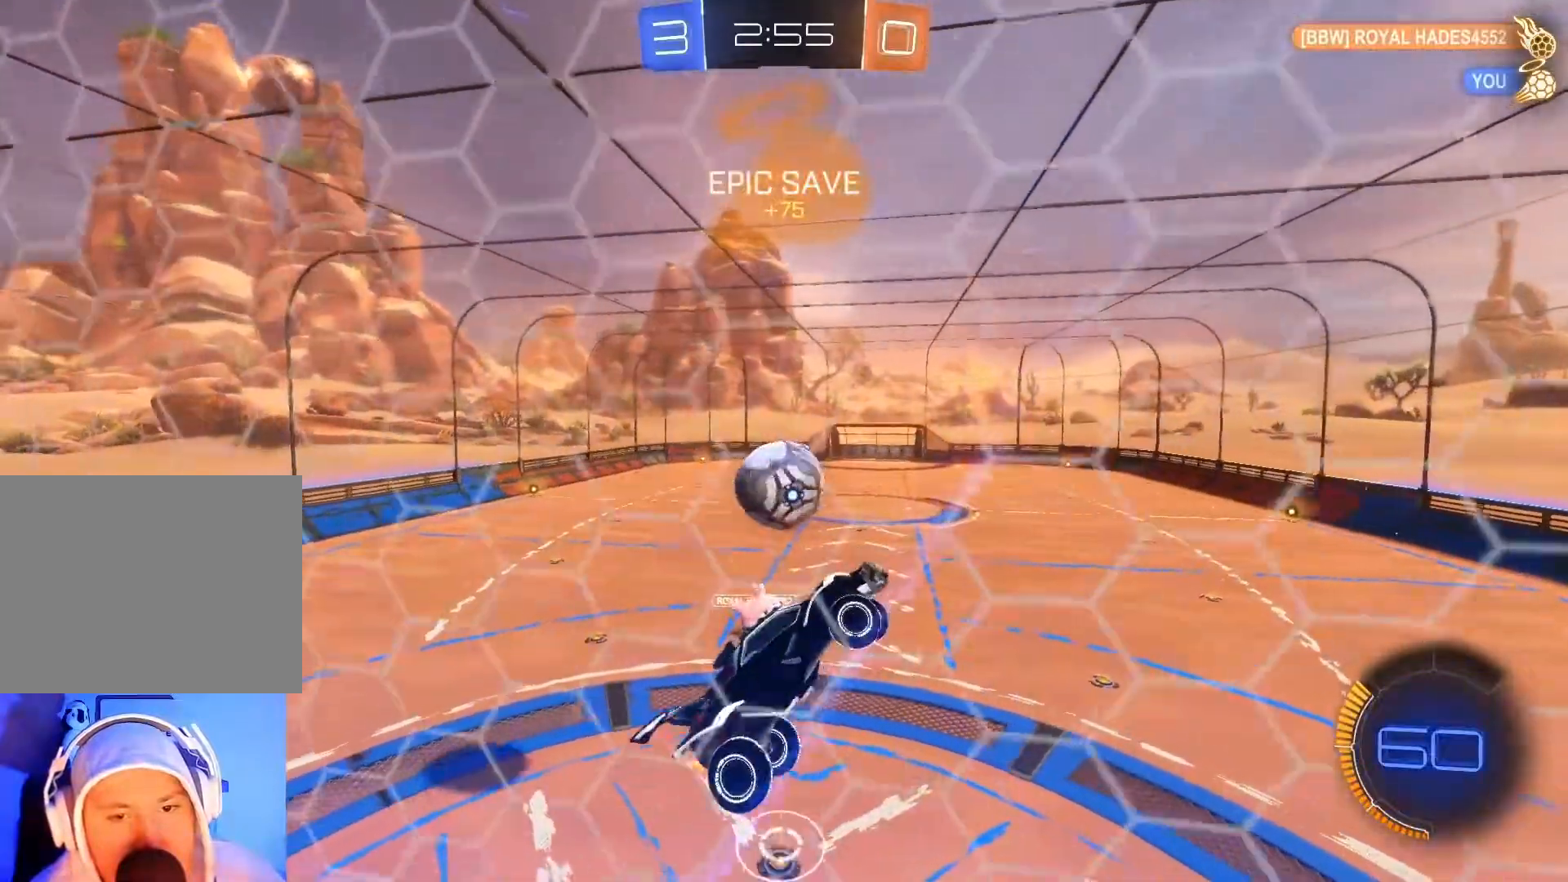
{"buttons": ["X", "R2"], "left_stick": "right", "events": [[350, "left_stick", "down-right"], [383, "X", "down"], [417, "left_stick", "right"]]}
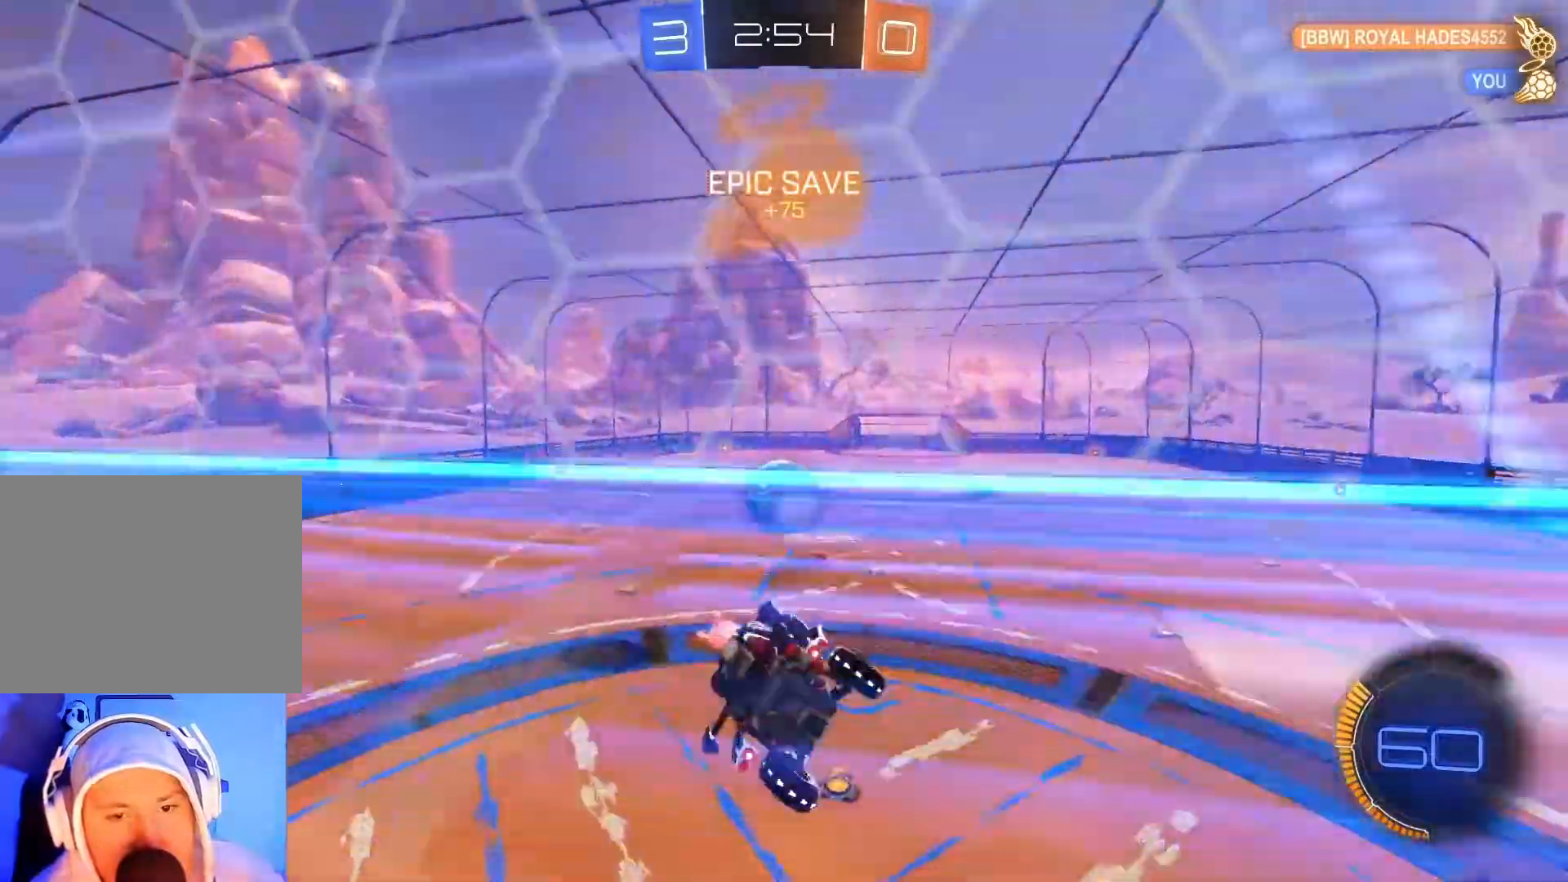
{"buttons": ["R2"], "left_stick": "right", "events": [[33, "X", "up"], [217, "left_stick", "center"], [367, "left_stick", "right"]]}
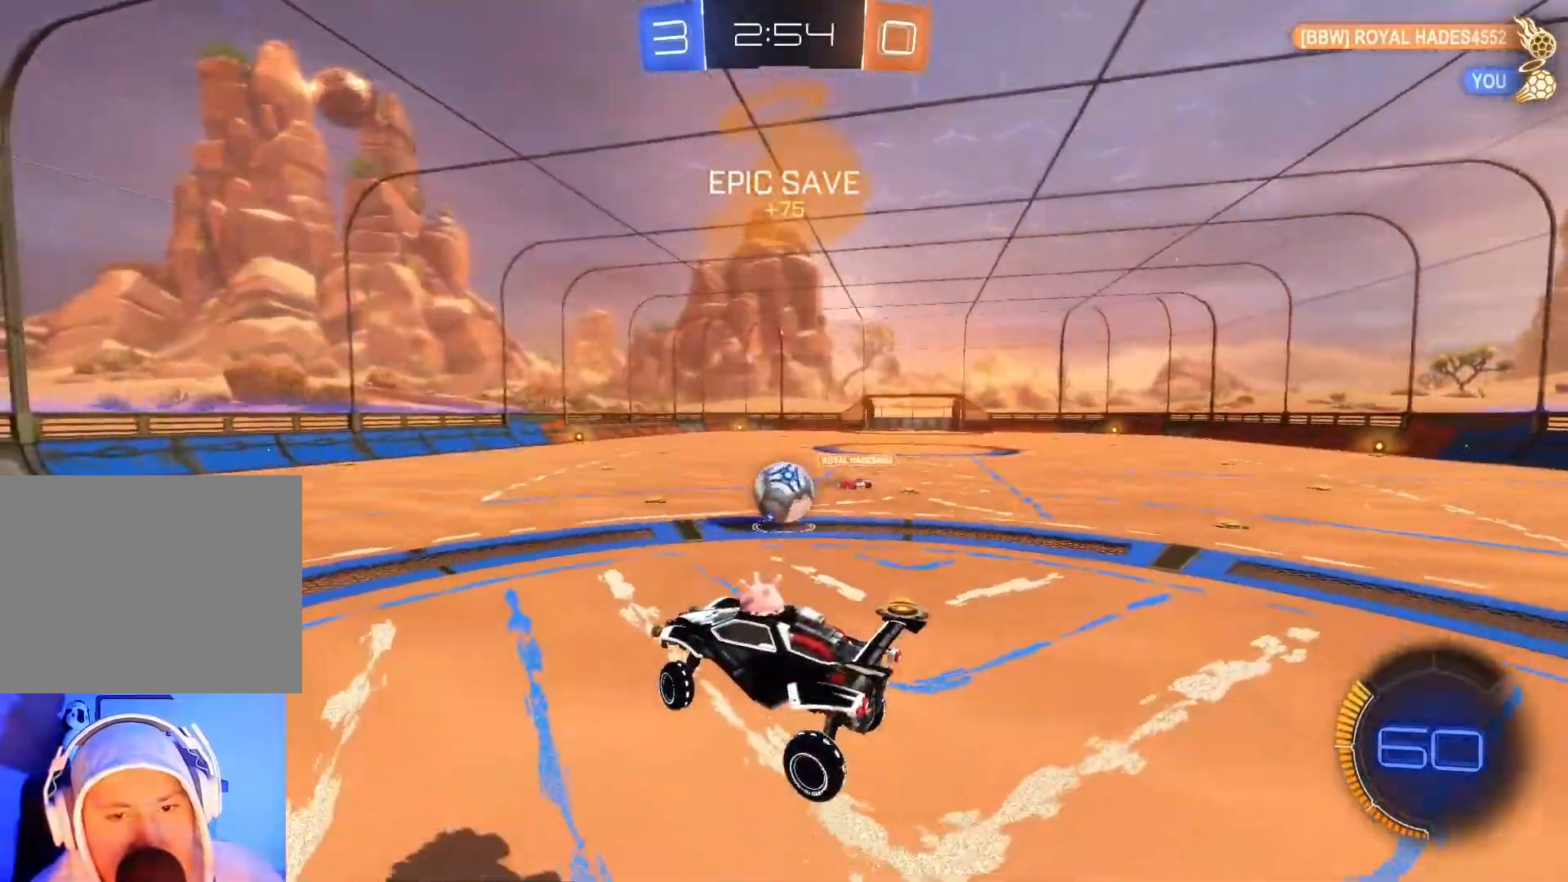
{"buttons": ["L2"], "left_stick": "down-left", "events": [[33, "left_stick", "center"], [50, "B", "down"], [167, "B", "up"], [300, "L2", "down"], [300, "R2", "up"], [500, "left_stick", "down-left"]]}
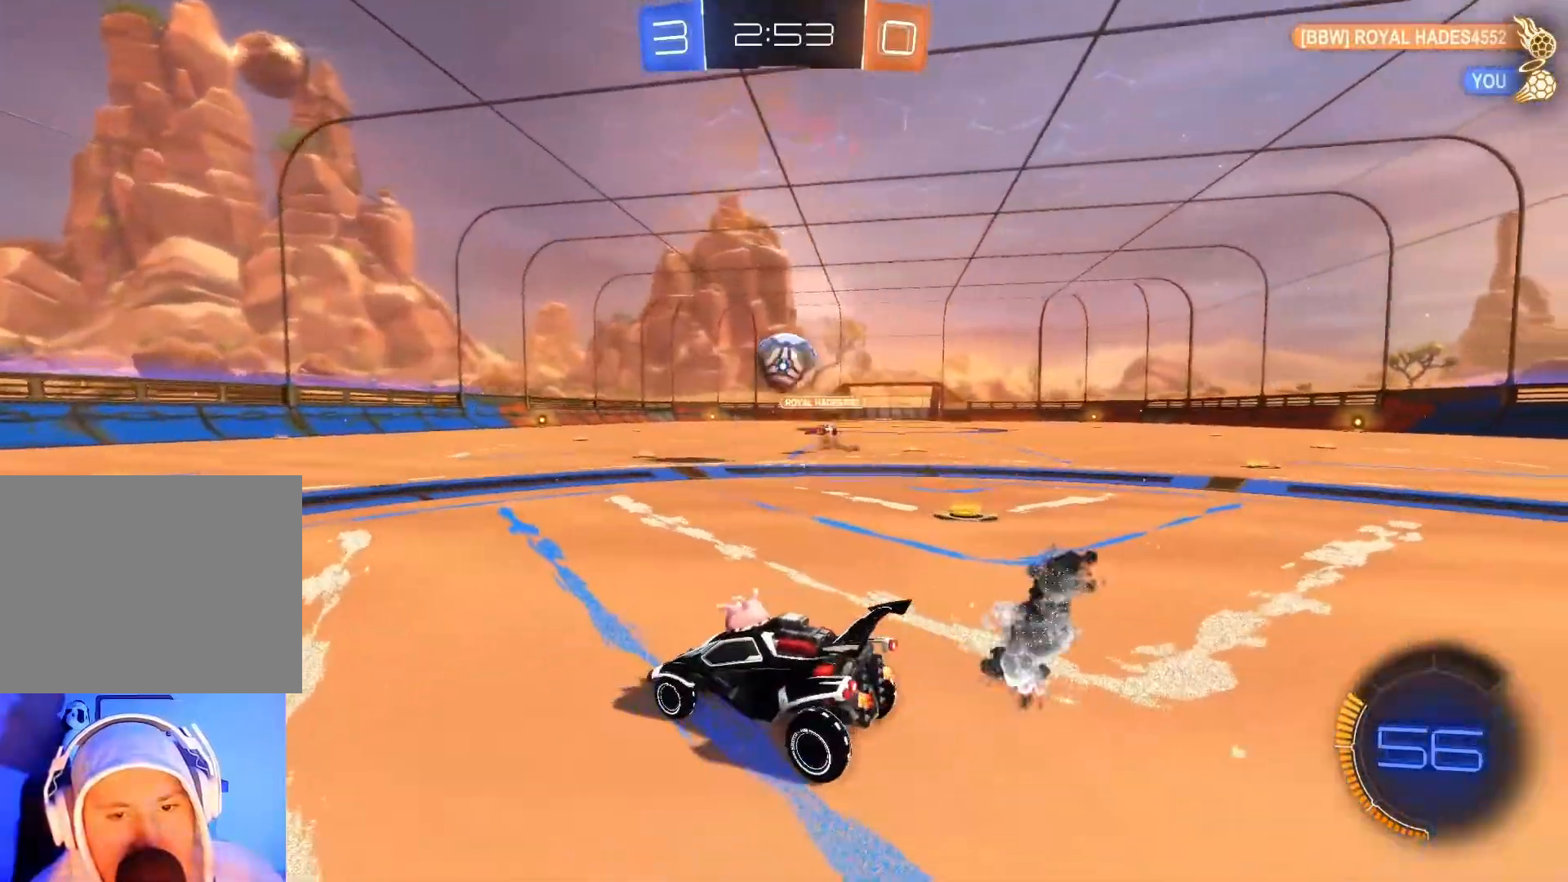
{"buttons": ["R2"], "left_stick": "center", "events": [[250, "left_stick", "center"], [450, "R2", "down"], [483, "L2", "up"]]}
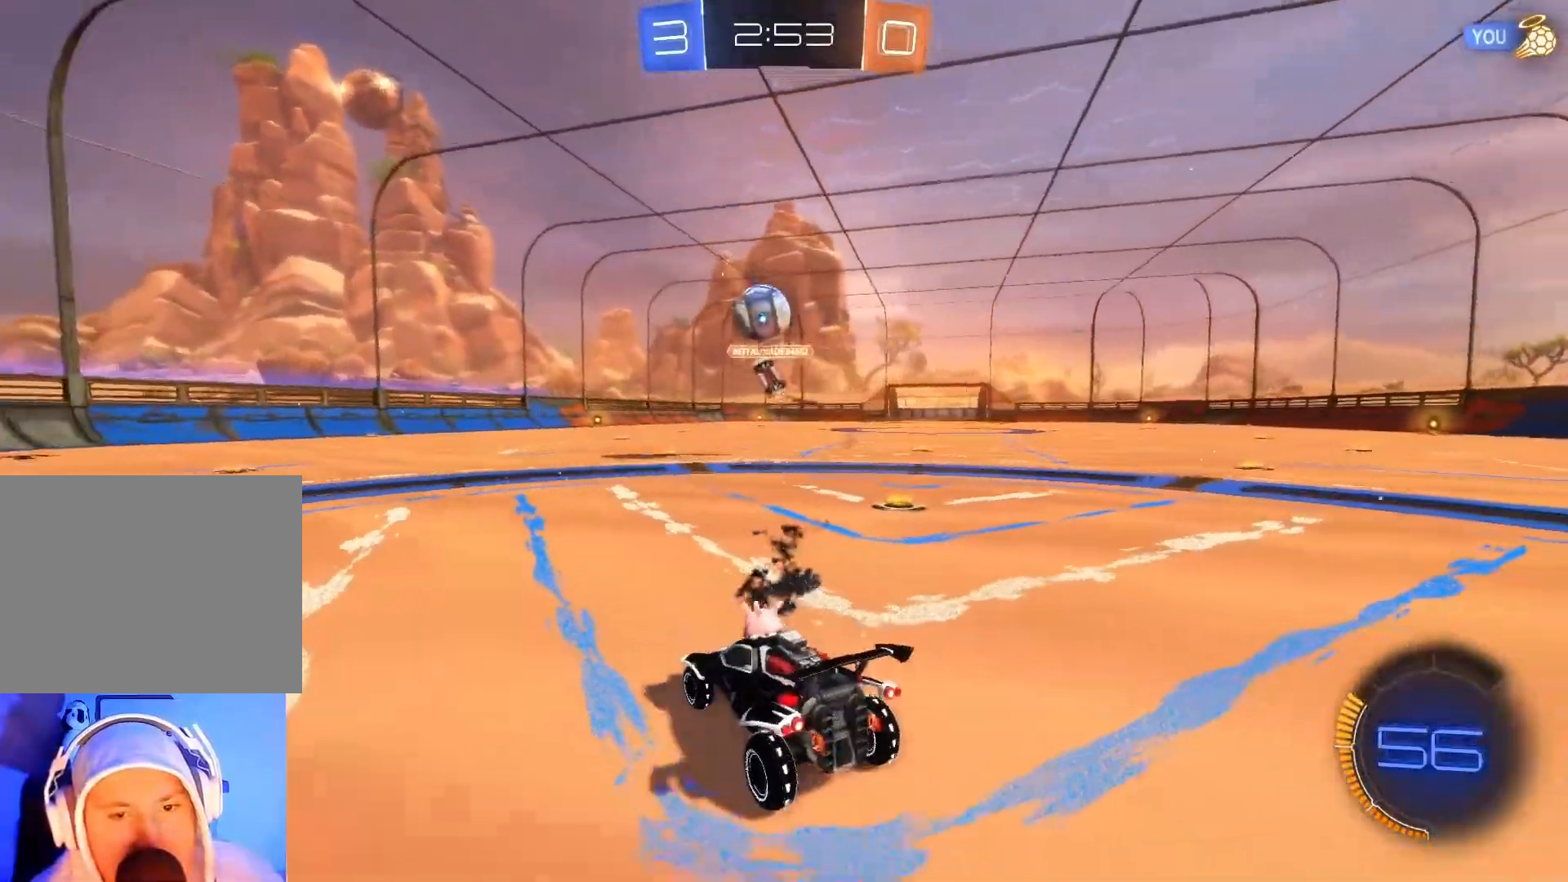
{"buttons": ["A"], "left_stick": "down-left", "events": [[117, "left_stick", "down-left"], [500, "A", "down"], [500, "R2", "up"]]}
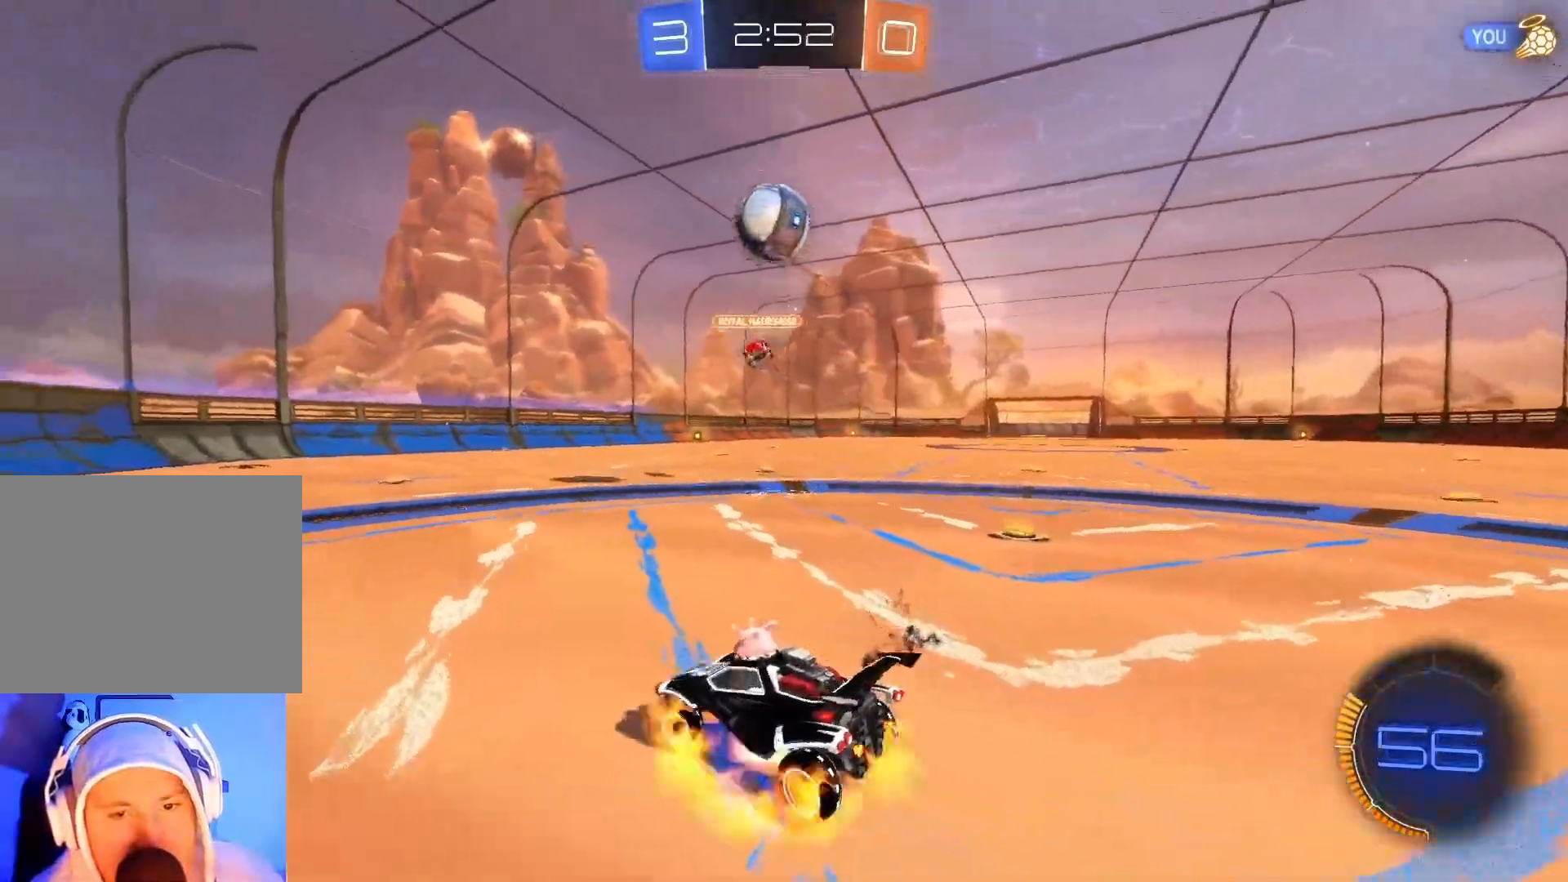
{"buttons": ["B", "R2"], "left_stick": "center", "events": [[17, "left_stick", "down"], [167, "B", "down"], [167, "R2", "down"], [317, "left_stick", "center"], [350, "A", "up"]]}
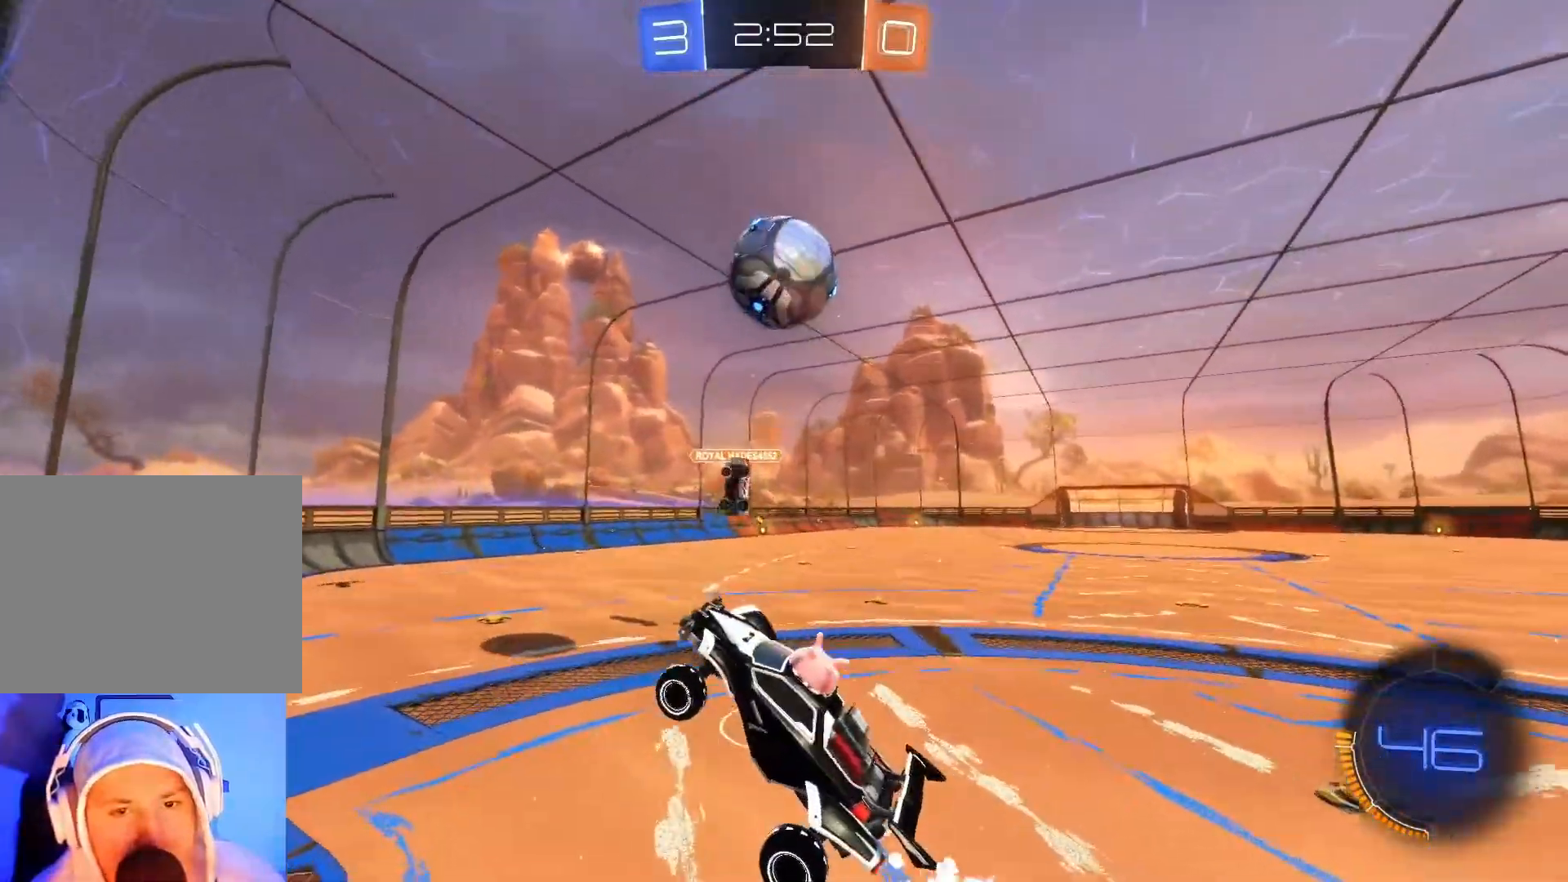
{"buttons": ["B", "R2"], "left_stick": "center", "events": [[67, "left_stick", "up"], [117, "left_stick", "center"], [250, "A", "down"], [417, "A", "up"]]}
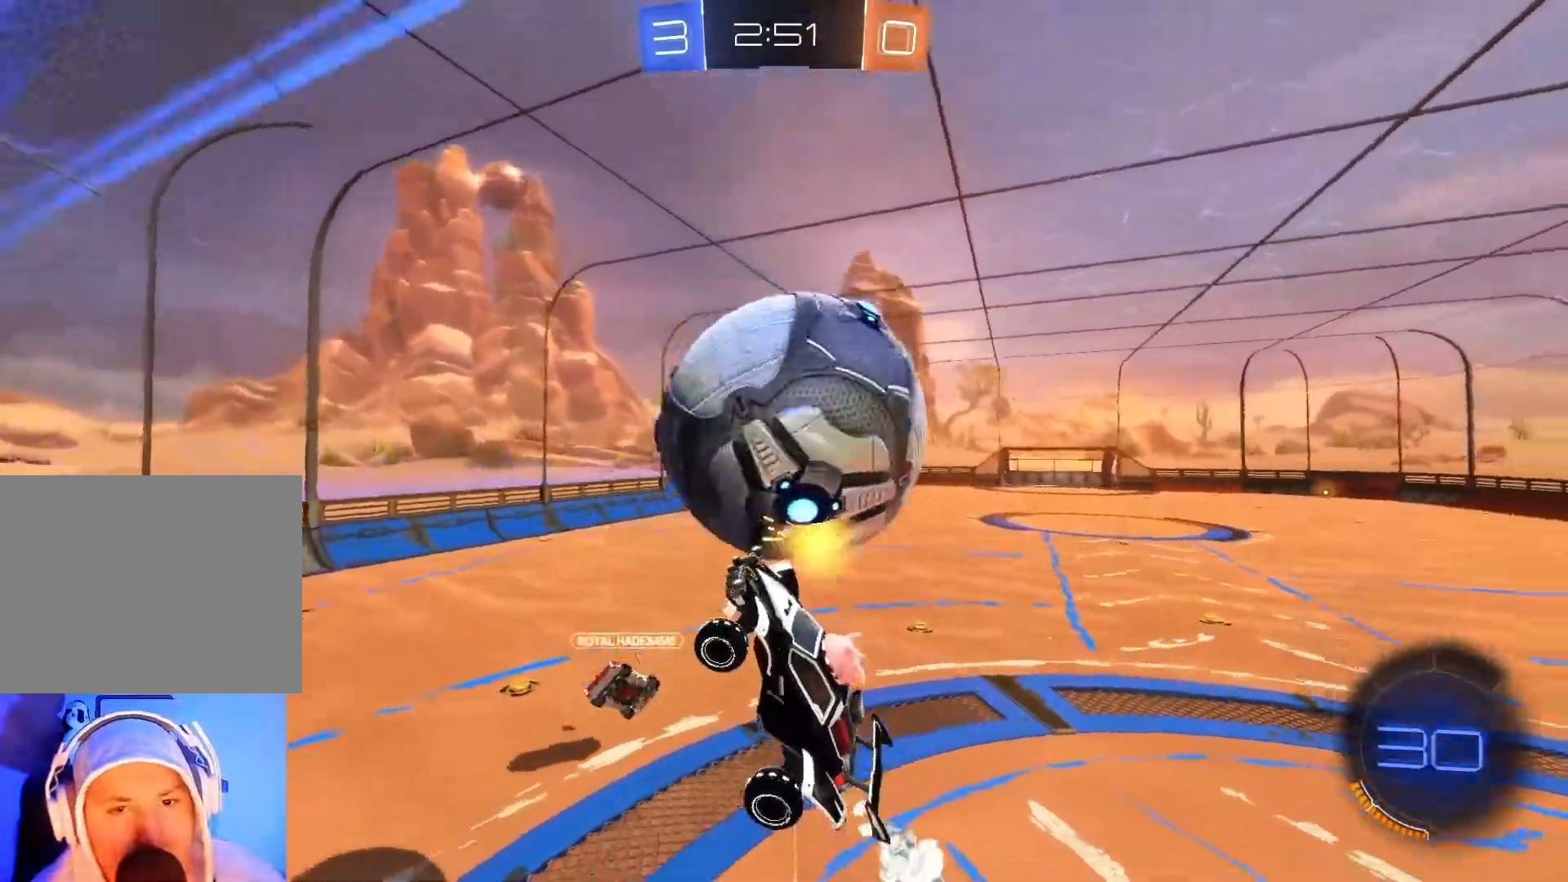
{"buttons": ["R2"], "left_stick": "up-right", "events": [[200, "B", "up"], [233, "left_stick", "right"], [300, "left_stick", "up-right"]]}
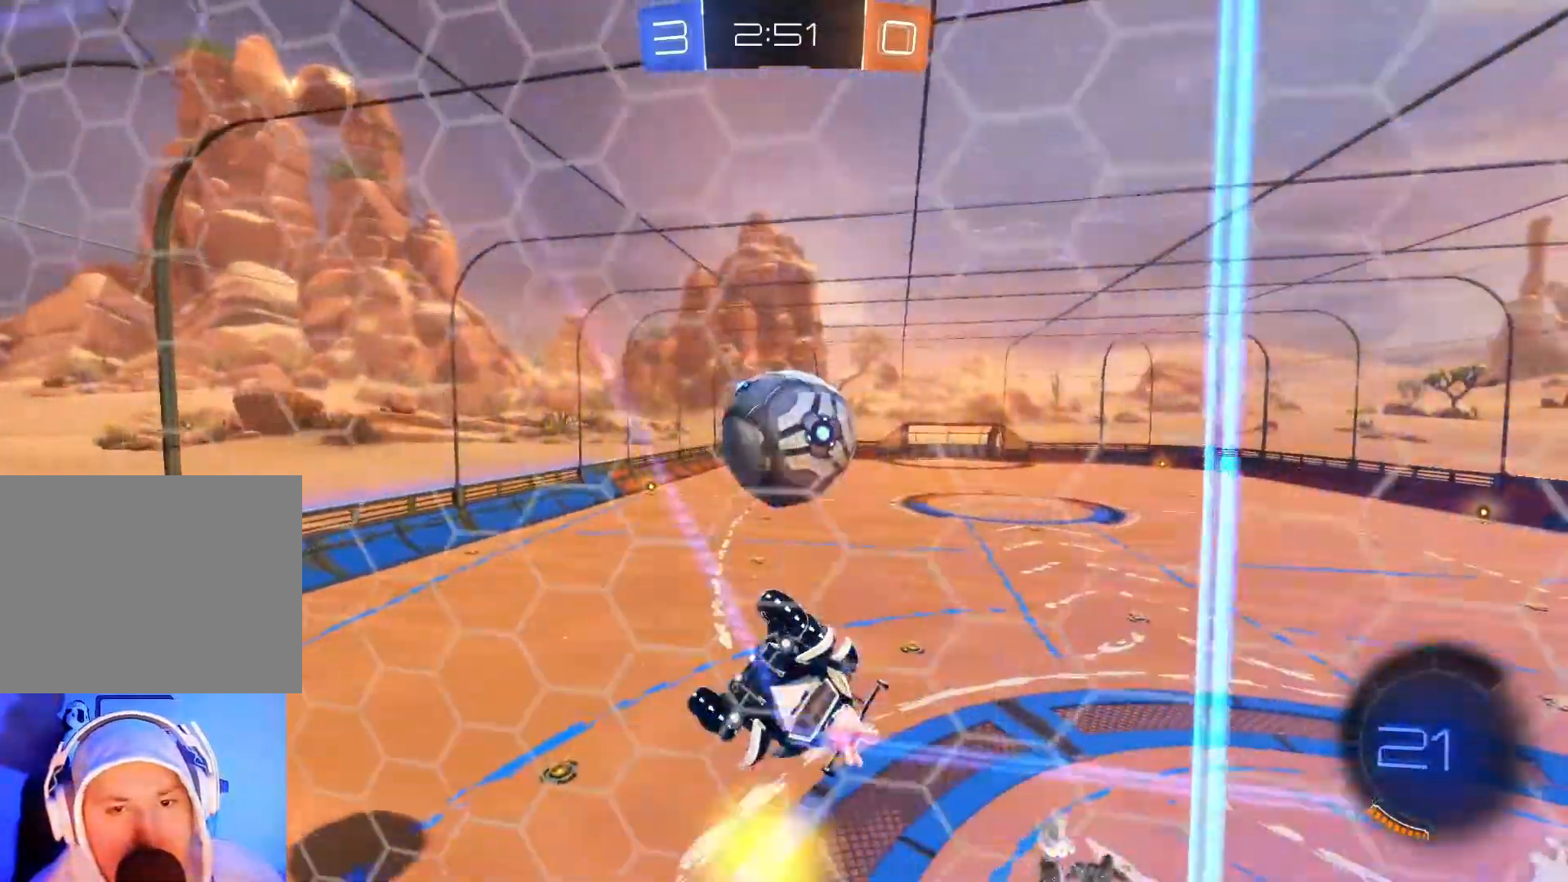
{"buttons": ["R2"], "left_stick": "center", "events": [[167, "X", "down"], [483, "X", "up"], [483, "left_stick", "center"]]}
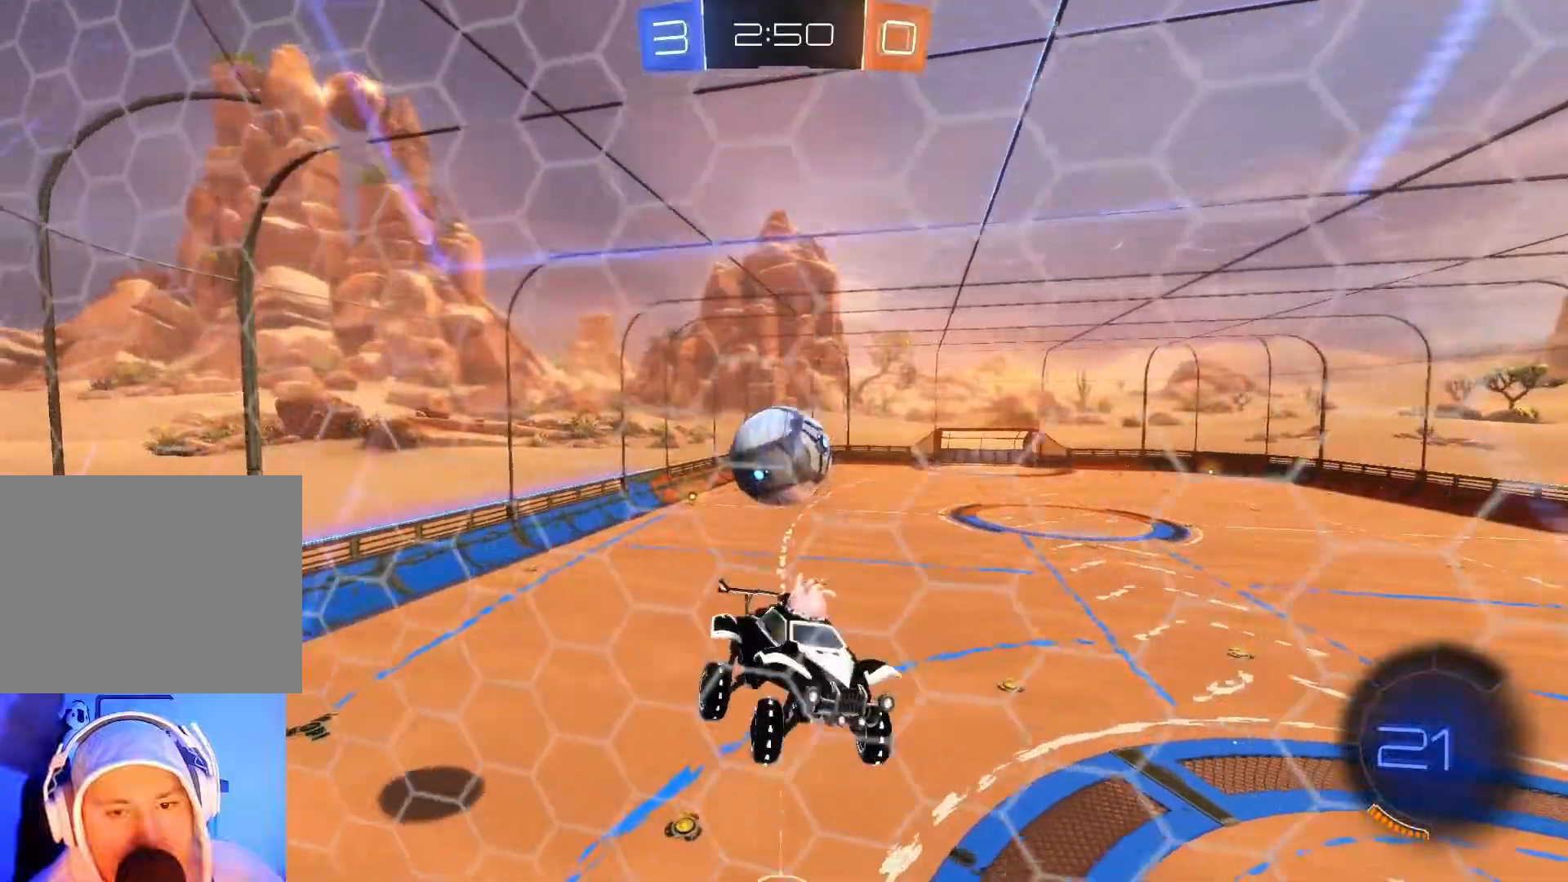
{"buttons": ["R2"], "left_stick": "down-left", "events": [[17, "left_stick", "left"], [400, "left_stick", "down-left"]]}
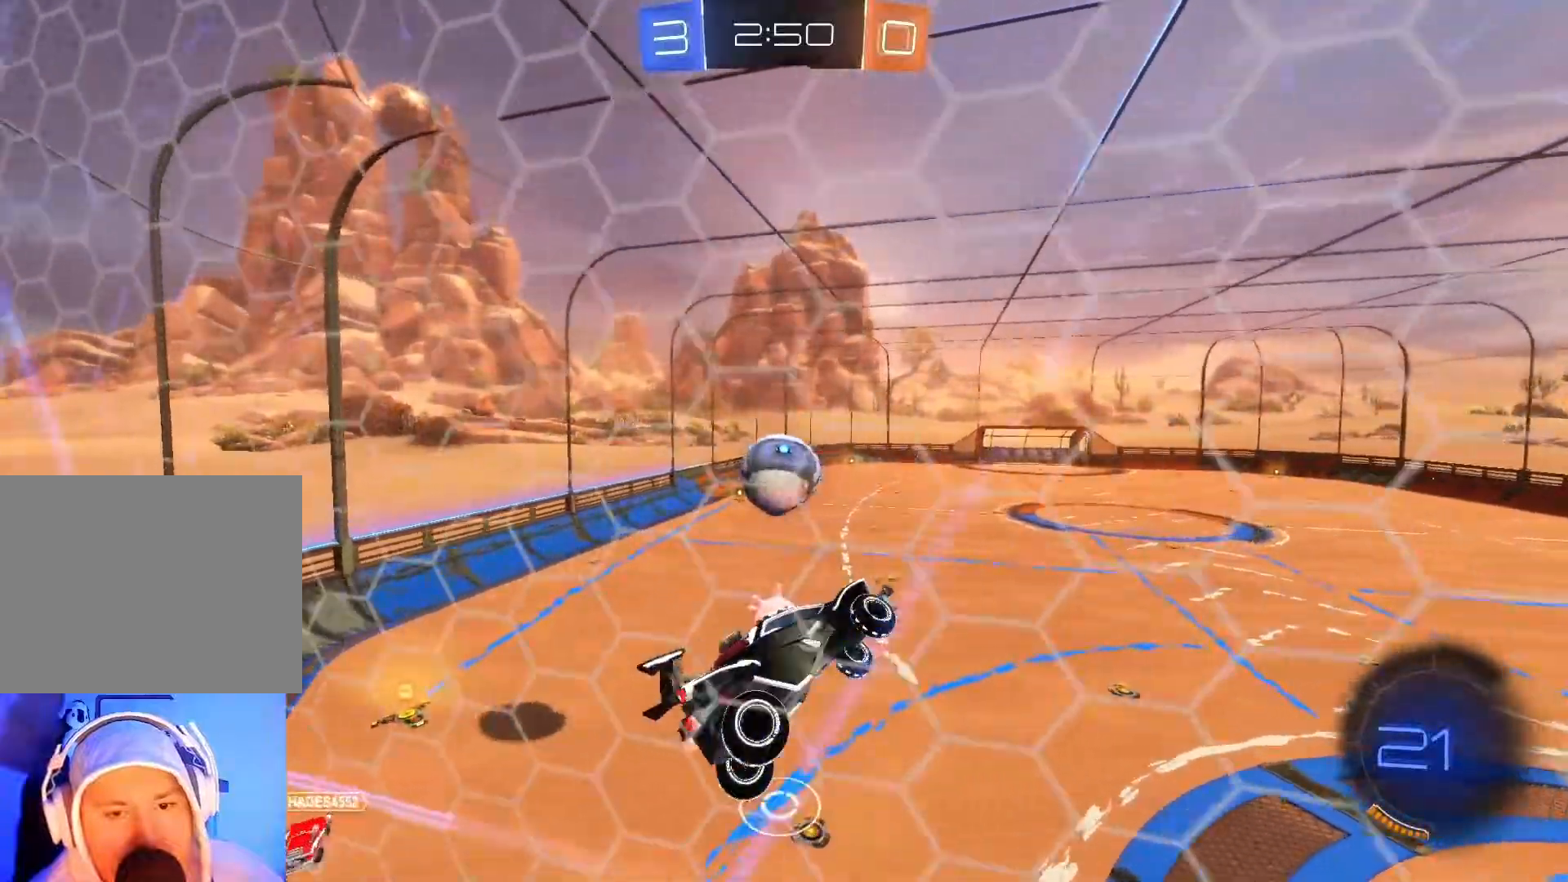
{"buttons": ["R2"], "left_stick": "right", "events": [[83, "left_stick", "right"], [200, "X", "down"], [433, "X", "up"]]}